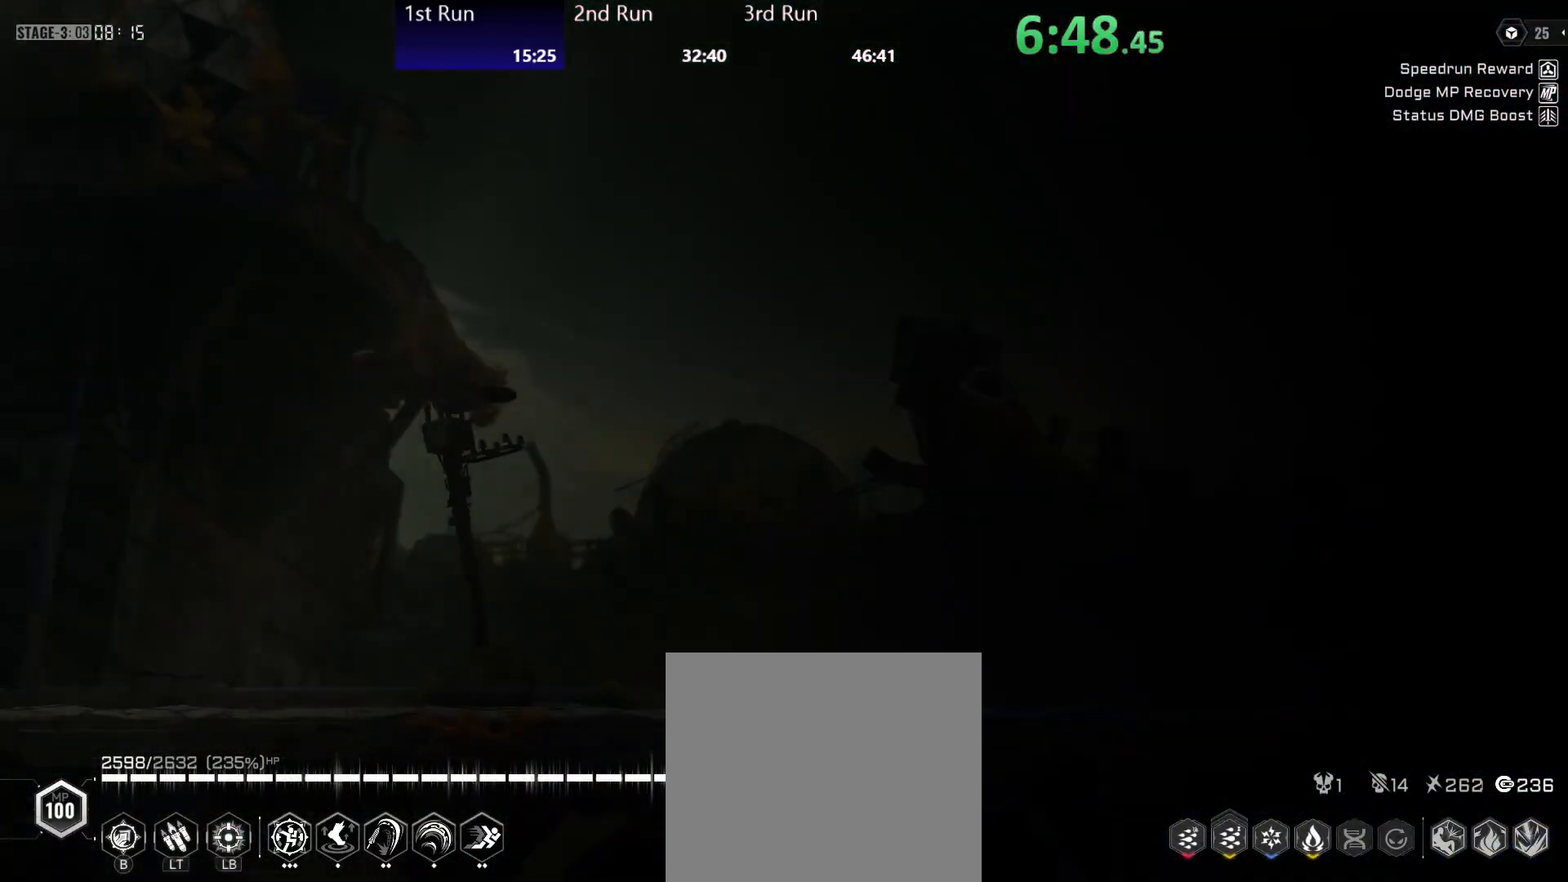
Gameplay with a controller (Xbox layout); each line is a JSON object with the inputs held at the frame after it. "events" lists button and stick changes between this image and that frame as [ms after this image, input, new state], when the widget could be followed in between.
{"buttons": [], "left_stick": "center", "right_stick": "center", "events": [[233, "left_stick", "center"]]}
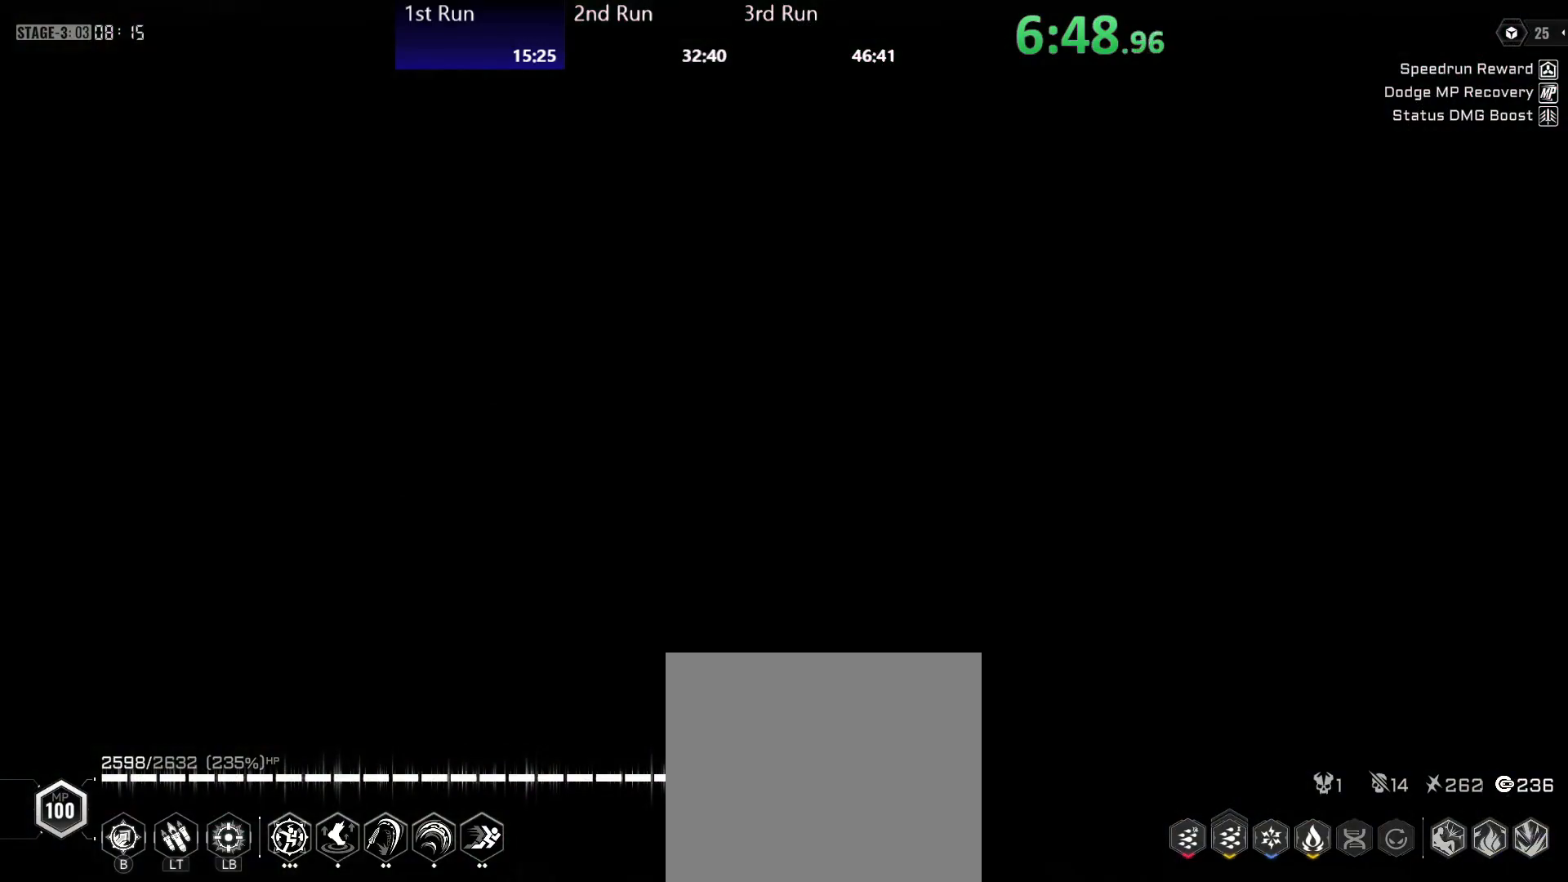
{"buttons": [], "left_stick": "center", "right_stick": "center", "events": []}
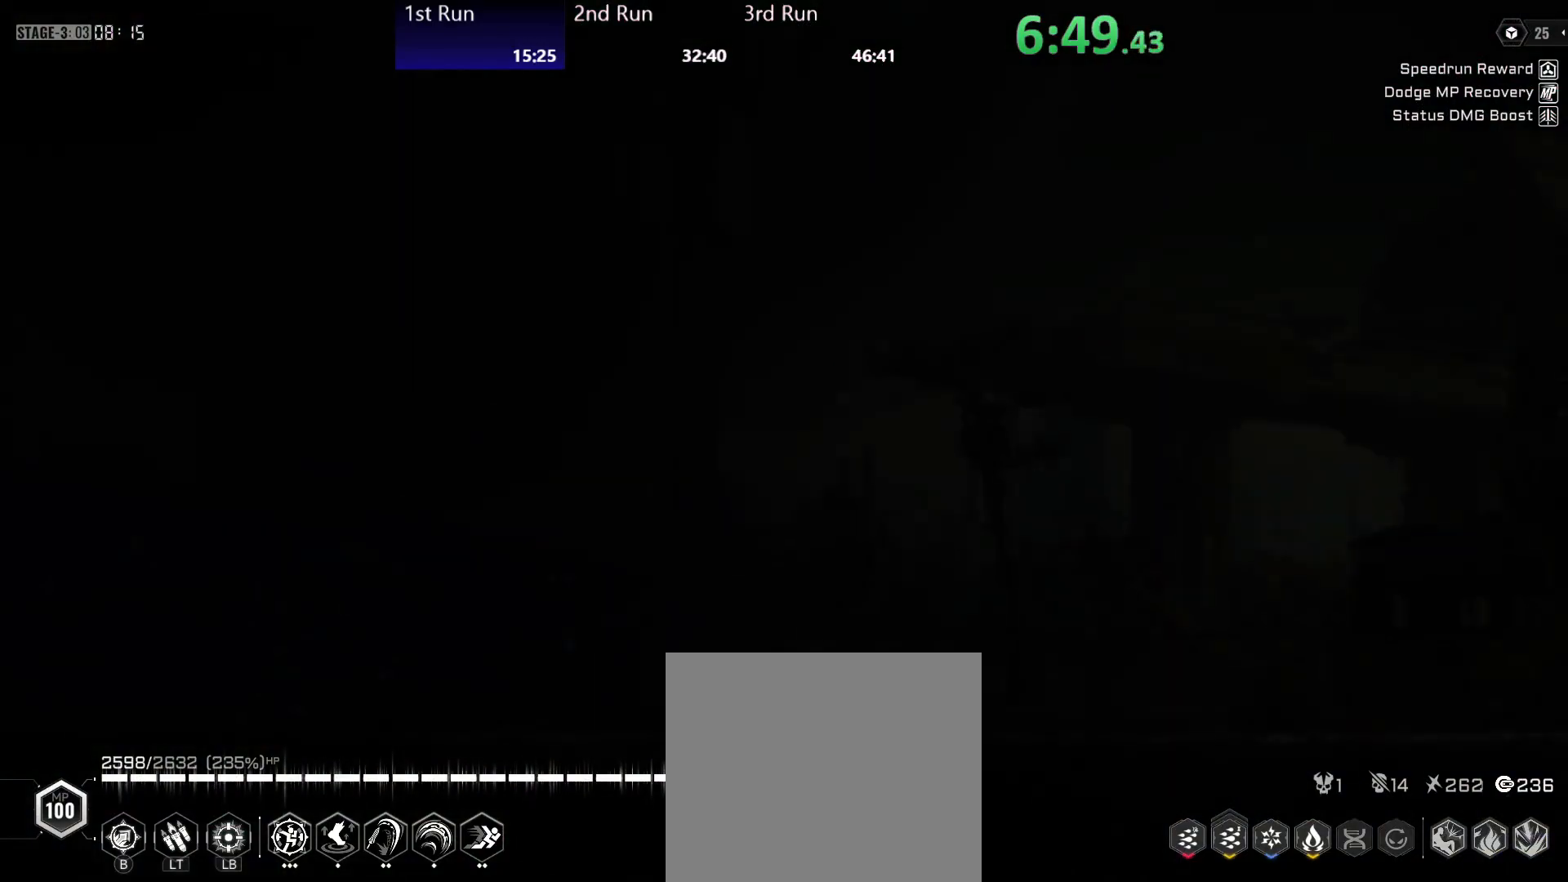
{"buttons": [], "left_stick": "center", "right_stick": "center", "events": []}
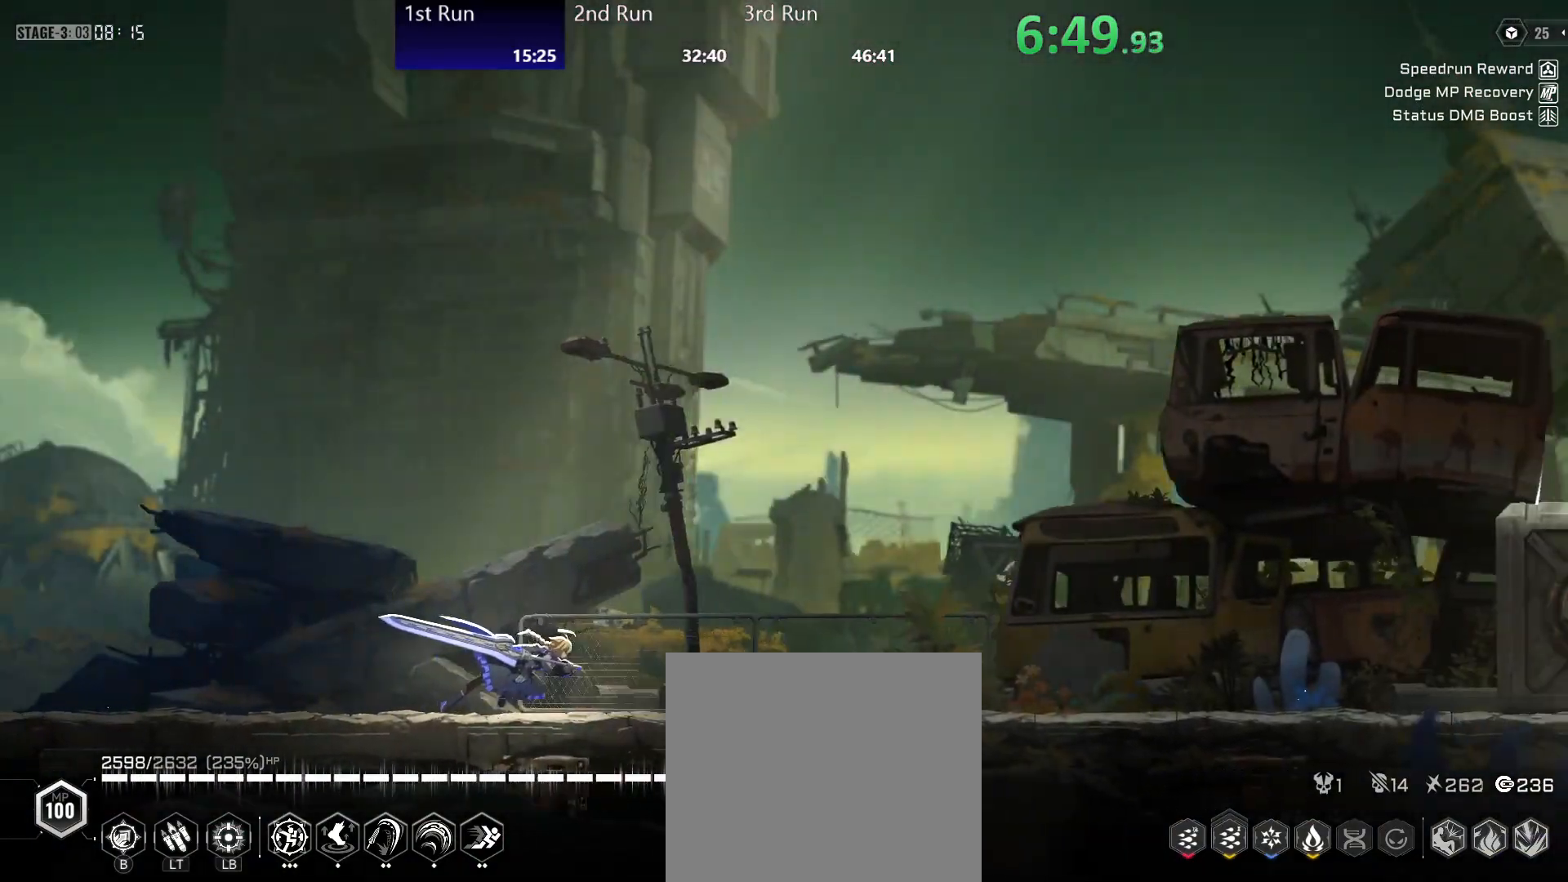
{"buttons": [], "left_stick": "center", "right_stick": "center", "events": []}
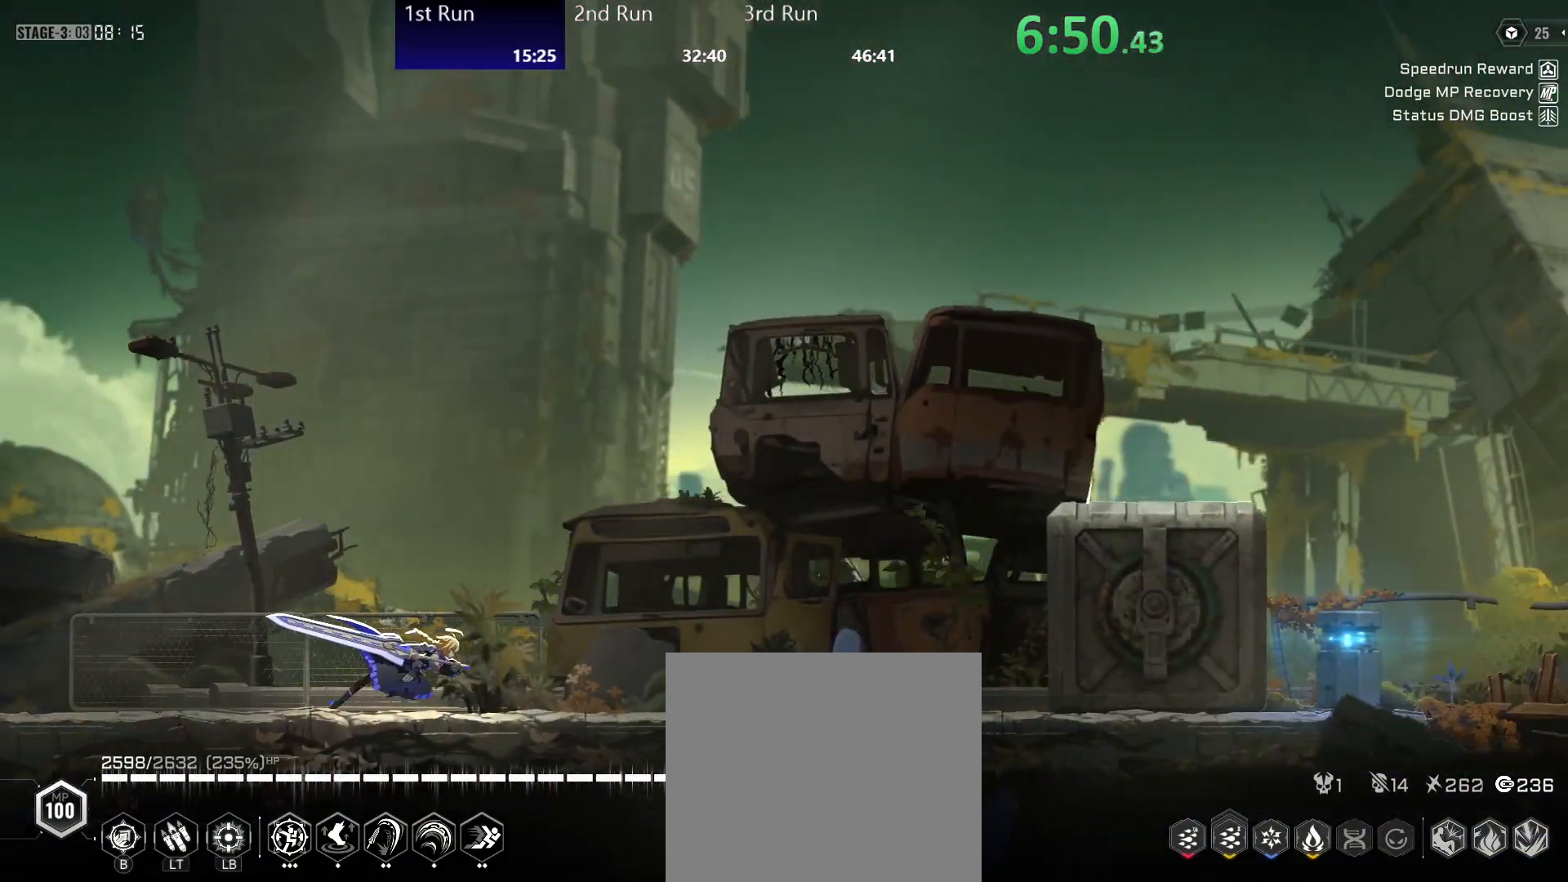
{"buttons": ["A"], "left_stick": "center", "right_stick": "center", "events": [[367, "A", "down"]]}
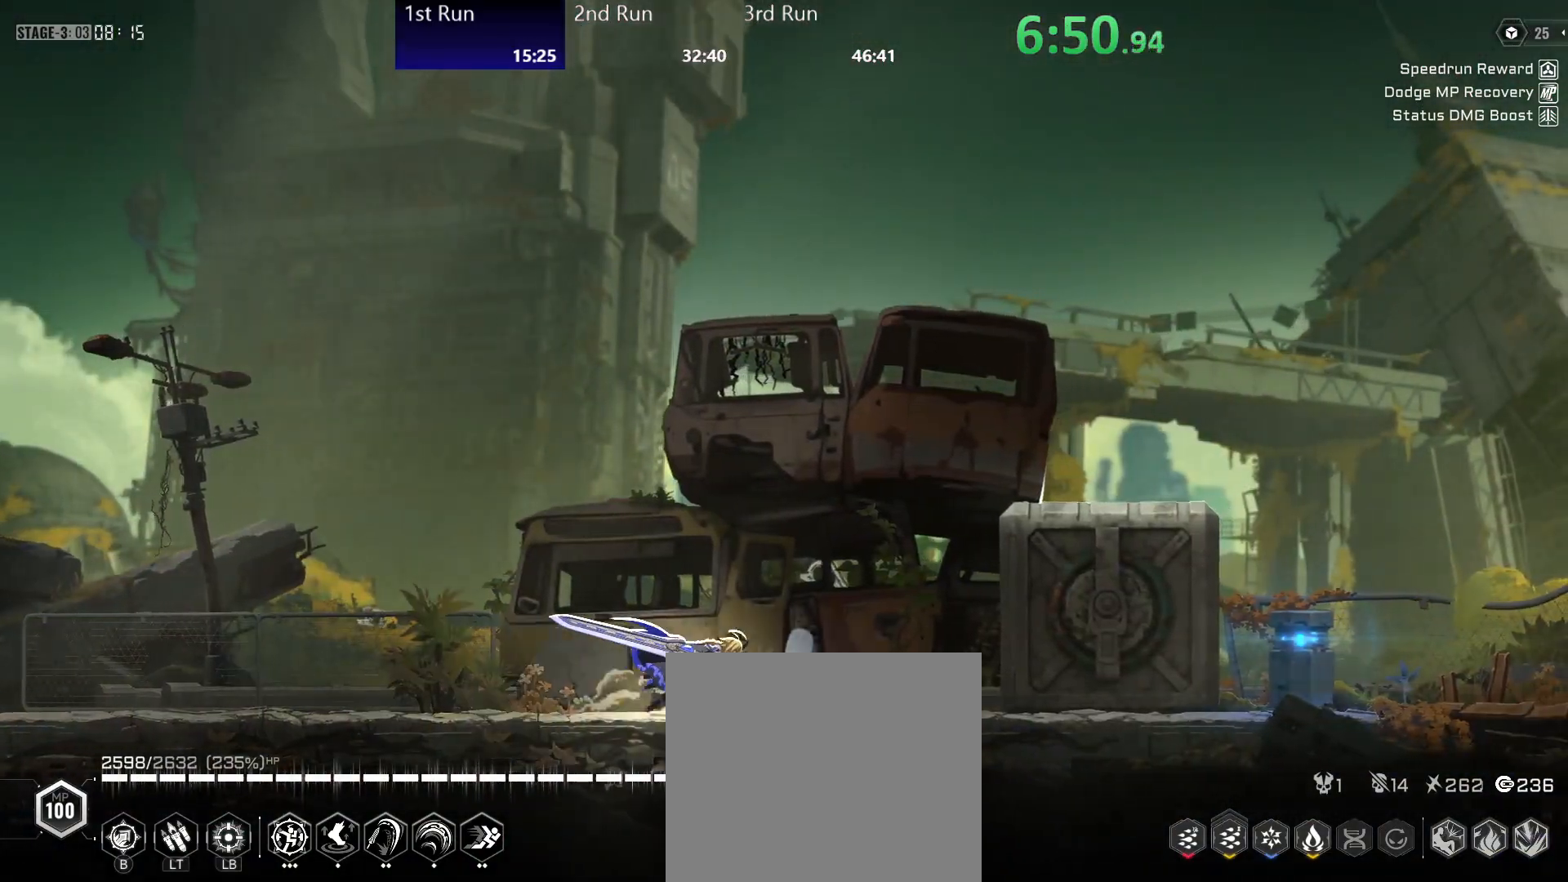
{"buttons": ["R2"], "left_stick": "center", "right_stick": "center", "events": [[17, "A", "up"], [100, "A", "down"], [183, "A", "up"], [250, "A", "down"], [383, "R2", "down"], [417, "A", "up"]]}
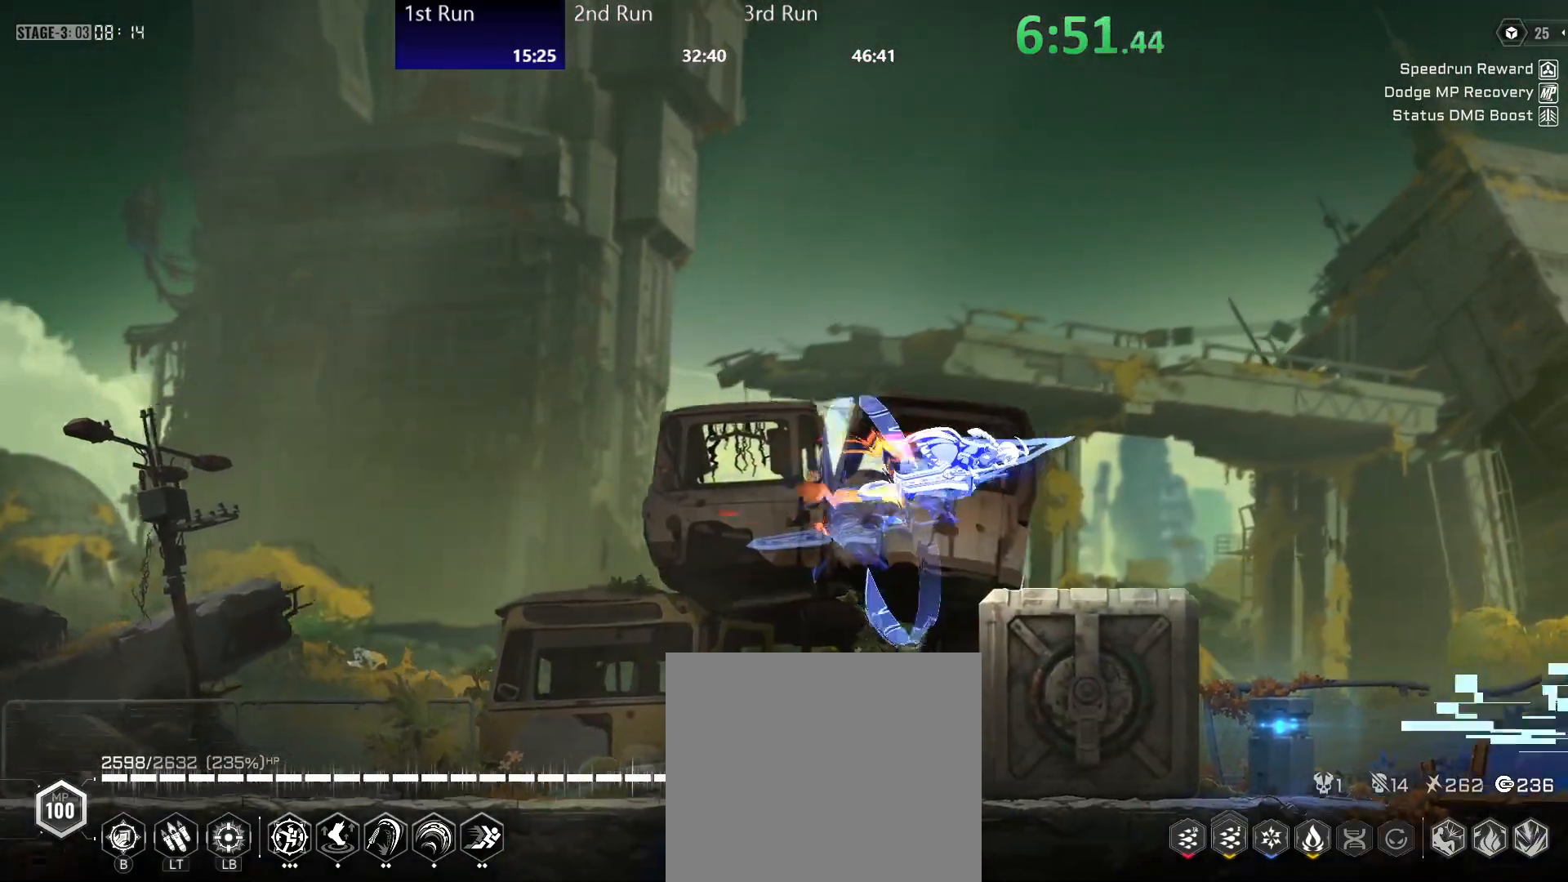
{"buttons": ["B"], "left_stick": "center", "right_stick": "center", "events": [[50, "R2", "up"], [450, "B", "down"]]}
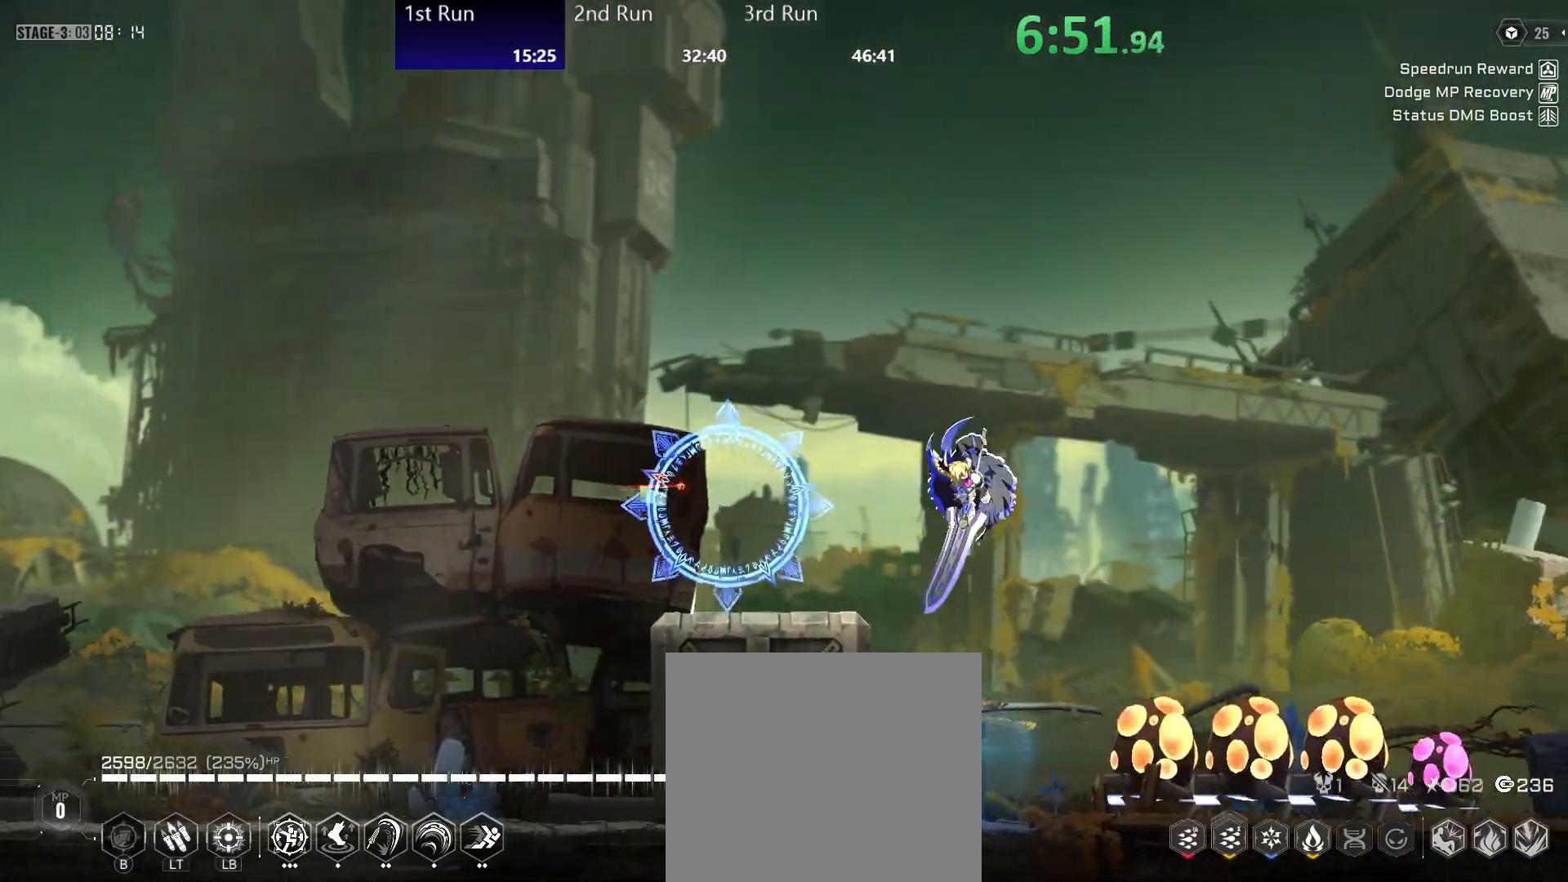
{"buttons": [], "left_stick": "up", "right_stick": "center", "events": [[17, "B", "up"], [283, "R2", "down"], [383, "R2", "up"], [383, "left_stick", "up"], [417, "Y", "down"], [483, "Y", "up"]]}
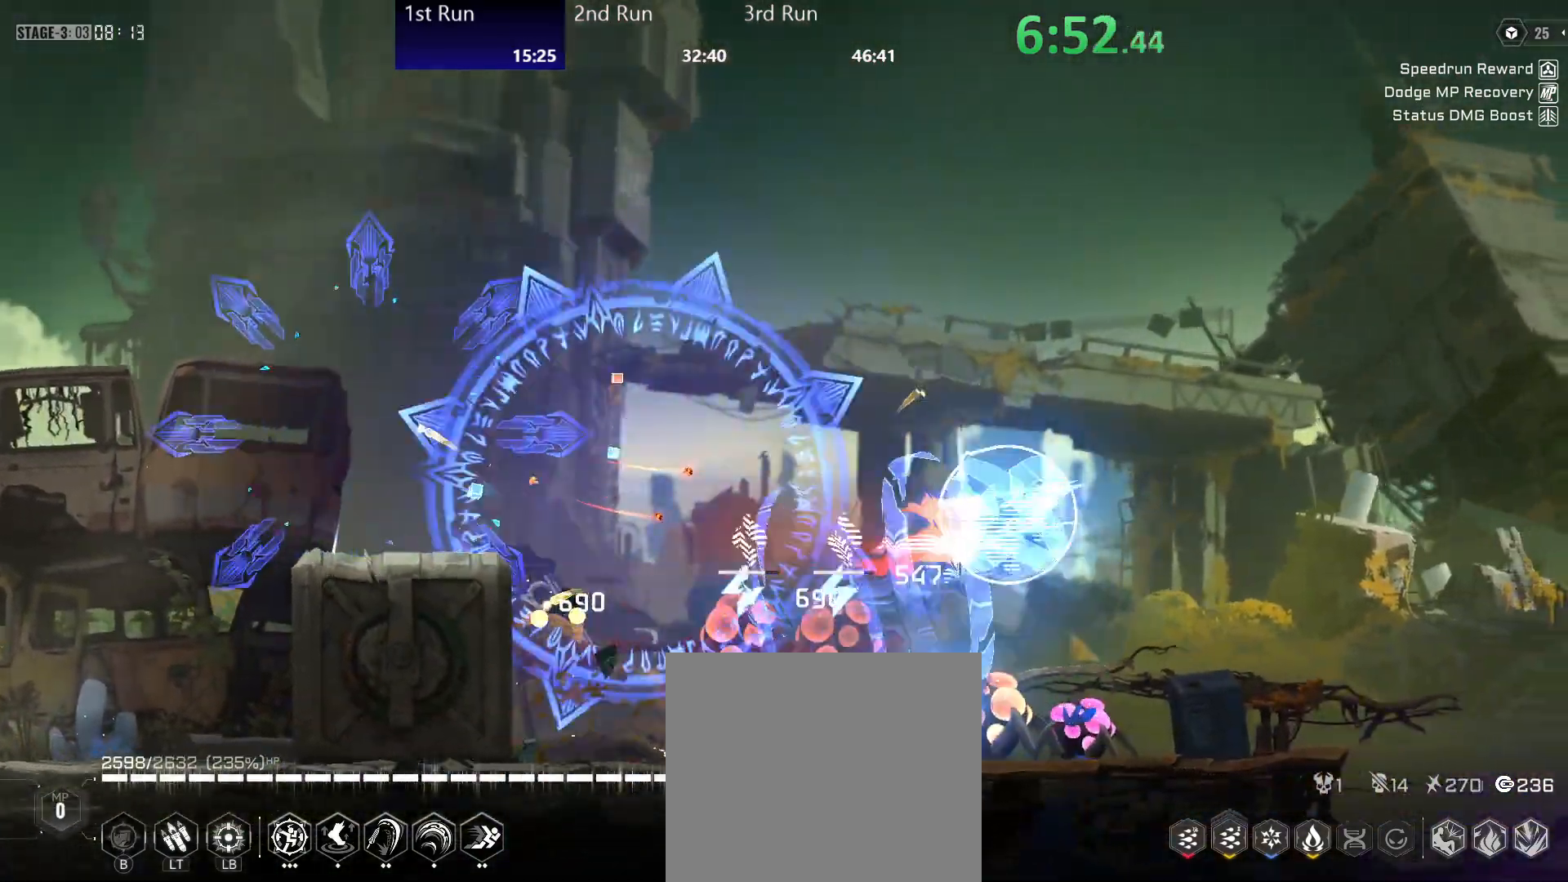
{"buttons": [], "left_stick": "down-left", "right_stick": "center", "events": [[50, "Y", "down"], [100, "Y", "up"], [133, "left_stick", "down-left"], [183, "Y", "down"], [233, "Y", "up"], [300, "Y", "down"], [350, "Y", "up"], [417, "Y", "down"], [450, "Y", "up"]]}
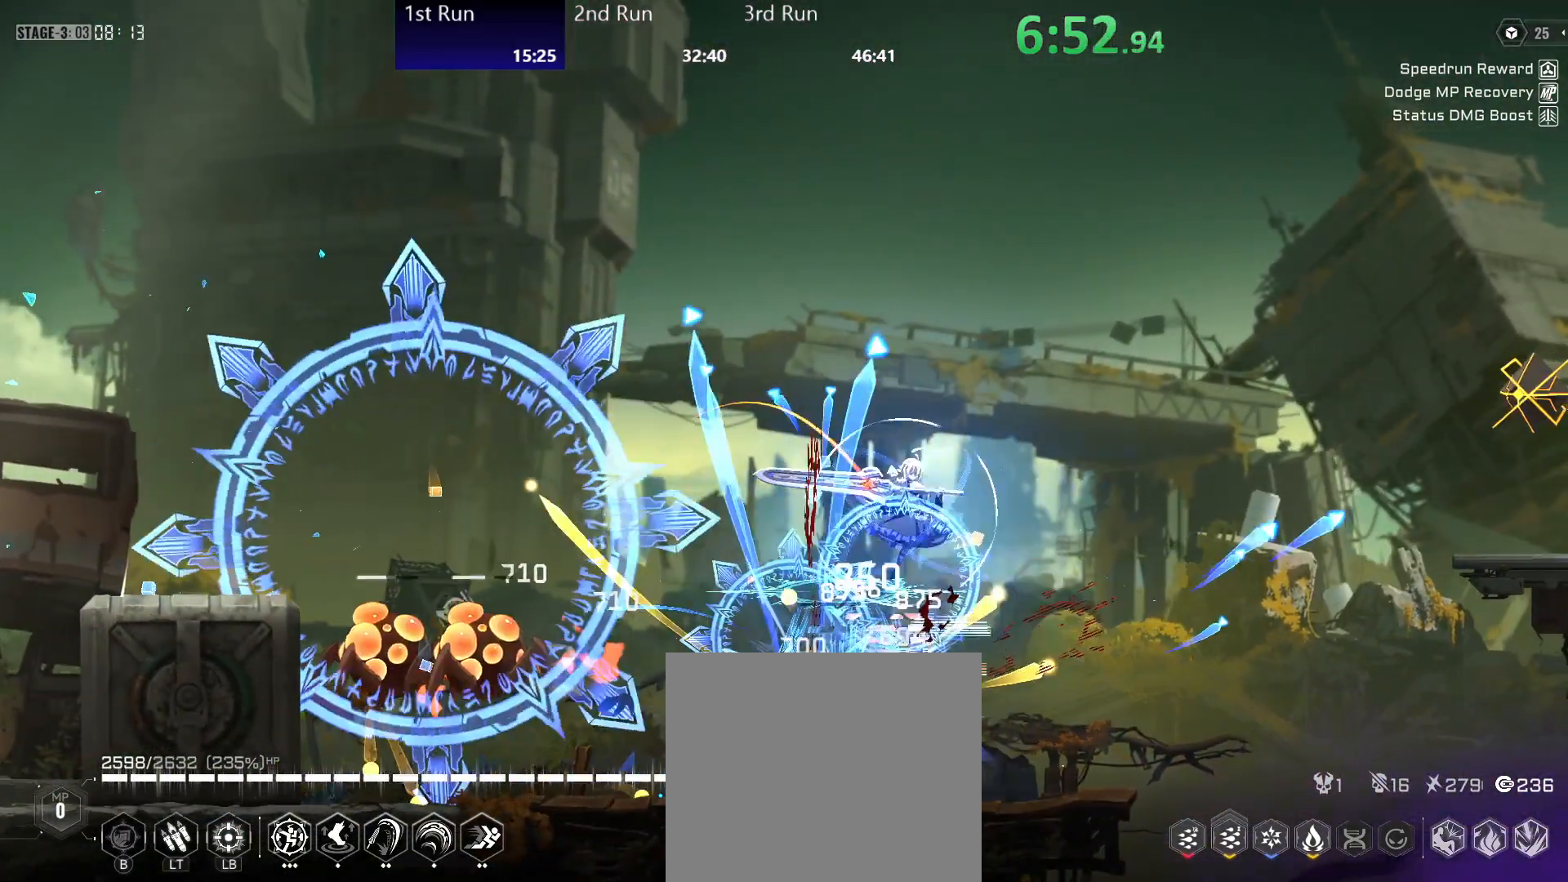
{"buttons": ["Y"], "left_stick": "up-left", "right_stick": "center", "events": [[33, "Y", "down"], [83, "Y", "up"], [83, "left_stick", "left"], [167, "R2", "down"], [350, "R2", "up"], [350, "Y", "down"], [383, "left_stick", "up-left"], [450, "Y", "up"], [500, "Y", "down"]]}
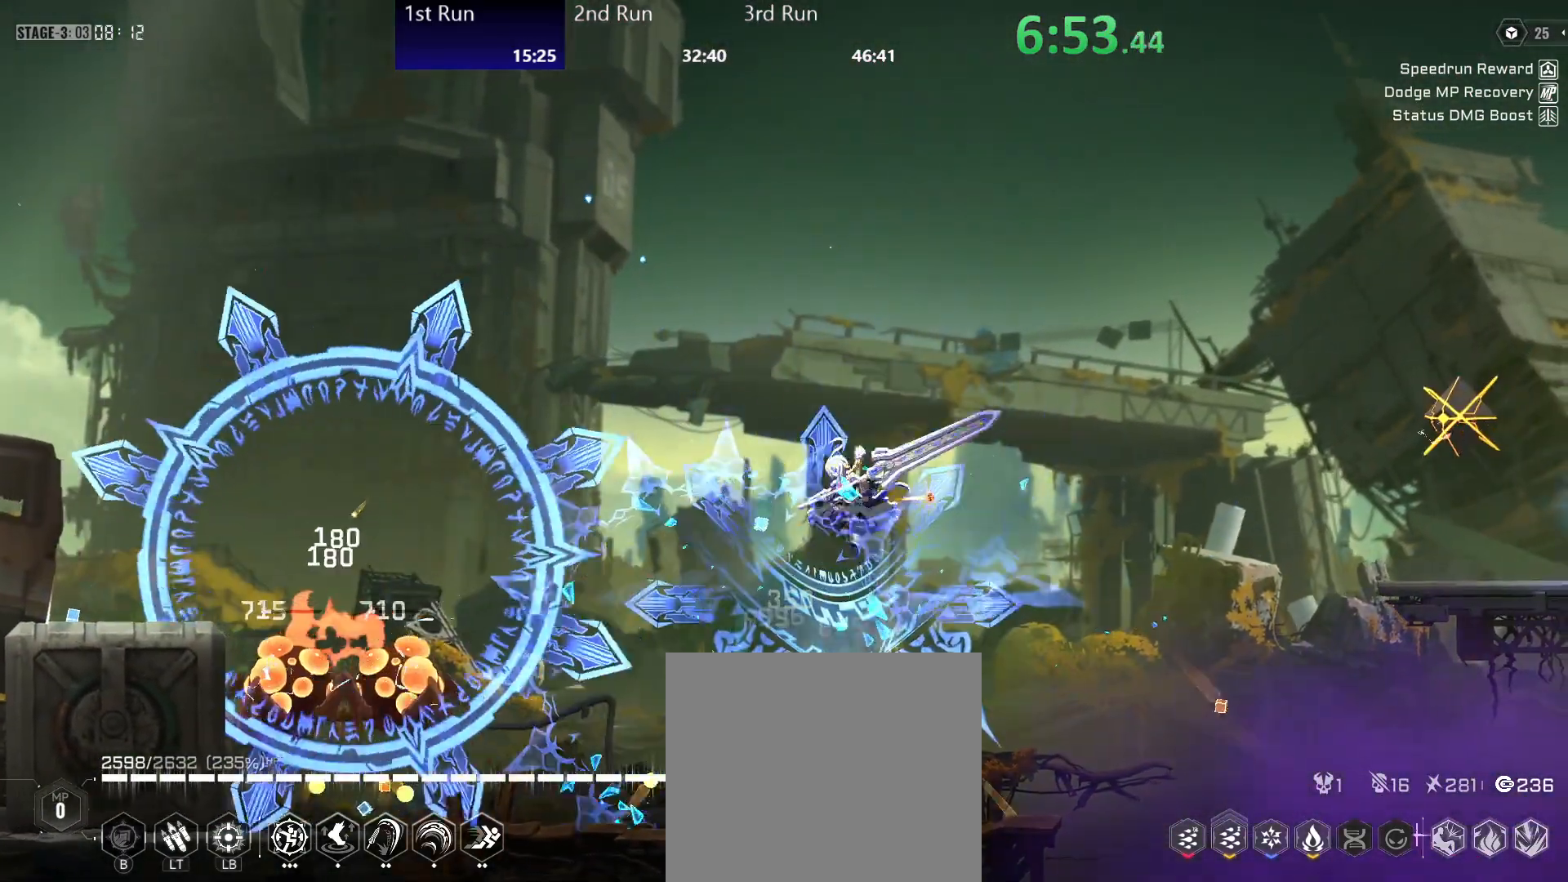
{"buttons": [], "left_stick": "center", "right_stick": "center", "events": [[67, "Y", "up"], [183, "left_stick", "down-left"], [400, "left_stick", "center"]]}
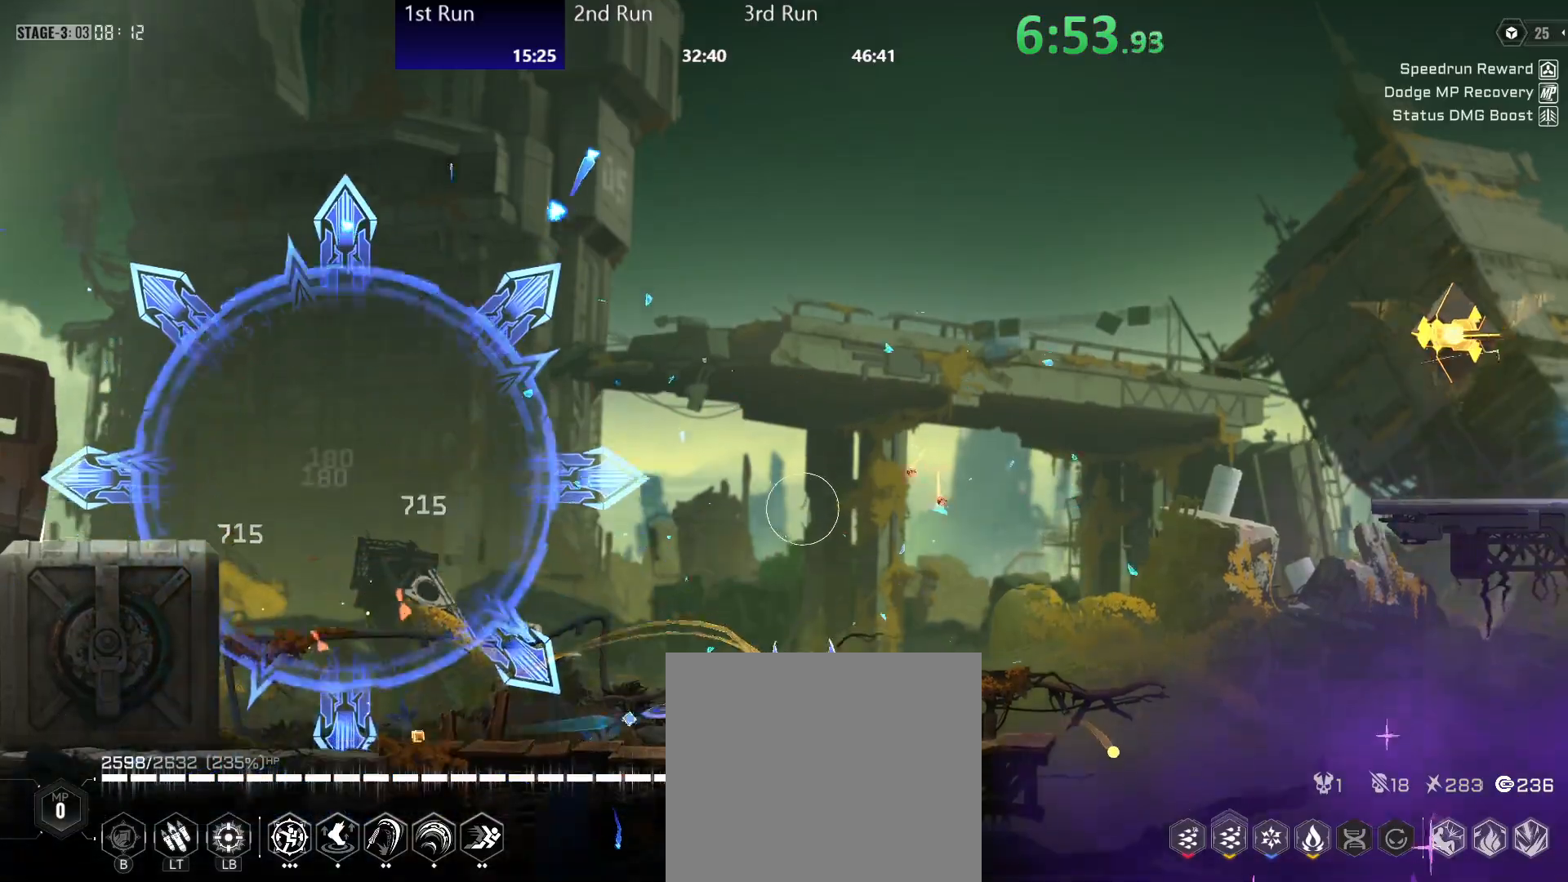
{"buttons": [], "left_stick": "center", "right_stick": "center", "events": [[17, "R2", "down"], [150, "R2", "up"], [150, "left_stick", "up"], [217, "Y", "down"], [367, "Y", "up"], [450, "left_stick", "center"]]}
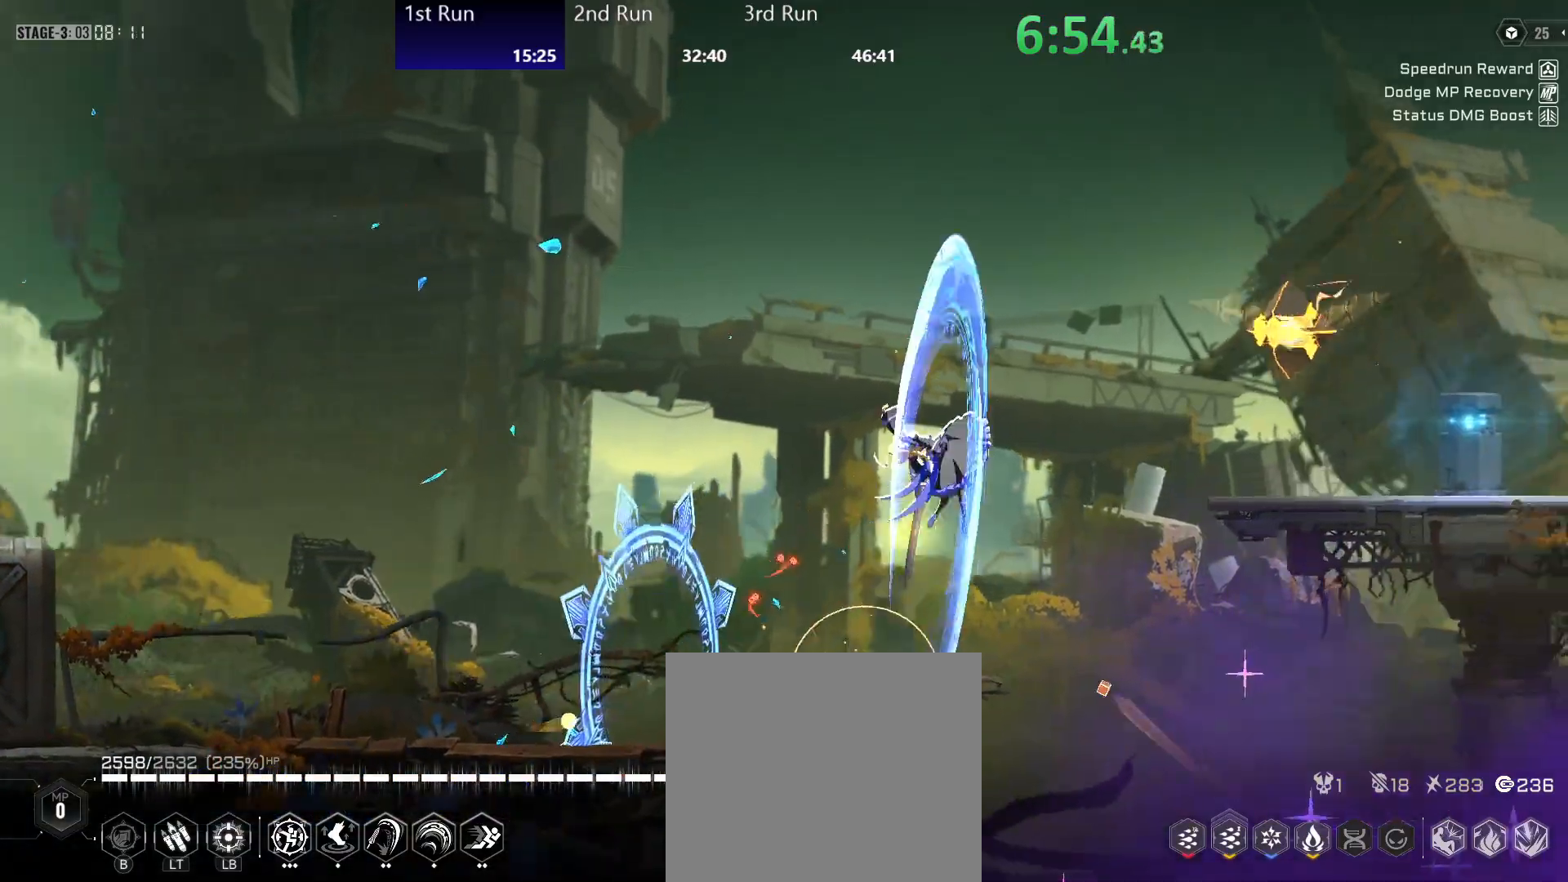
{"buttons": [], "left_stick": "center", "right_stick": "center", "events": [[17, "A", "down"], [183, "A", "up"], [183, "R2", "down"], [283, "R2", "up"], [300, "B", "down"], [383, "B", "up"]]}
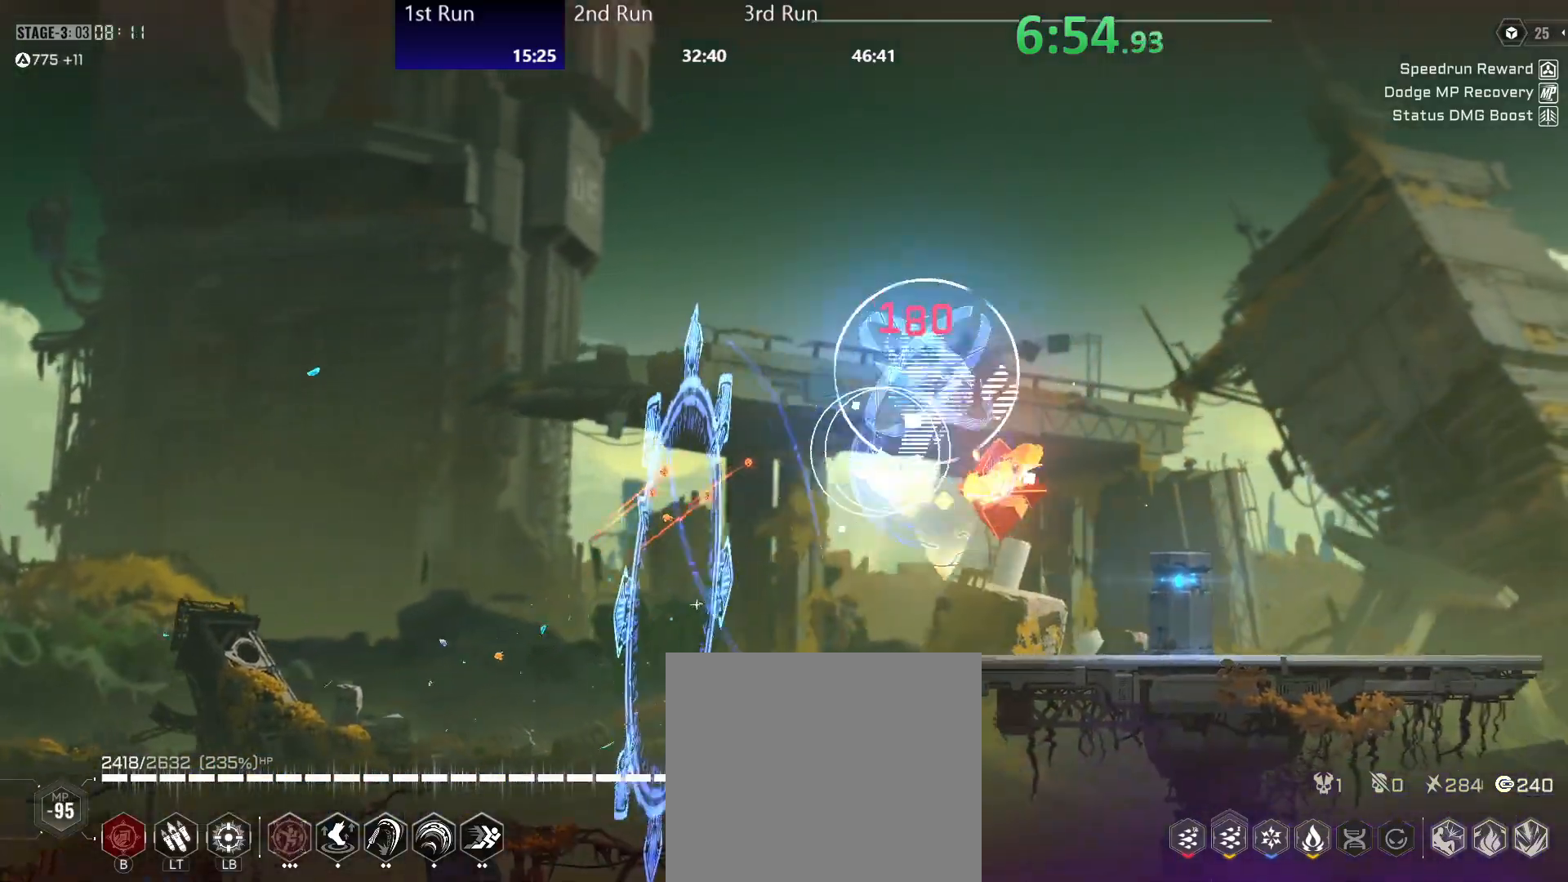
{"buttons": ["Y"], "left_stick": "down-left", "right_stick": "center", "events": [[50, "R2", "down"], [183, "R2", "up"], [350, "Y", "down"], [400, "Y", "up"], [400, "left_stick", "down"], [450, "left_stick", "down-left"], [483, "Y", "down"]]}
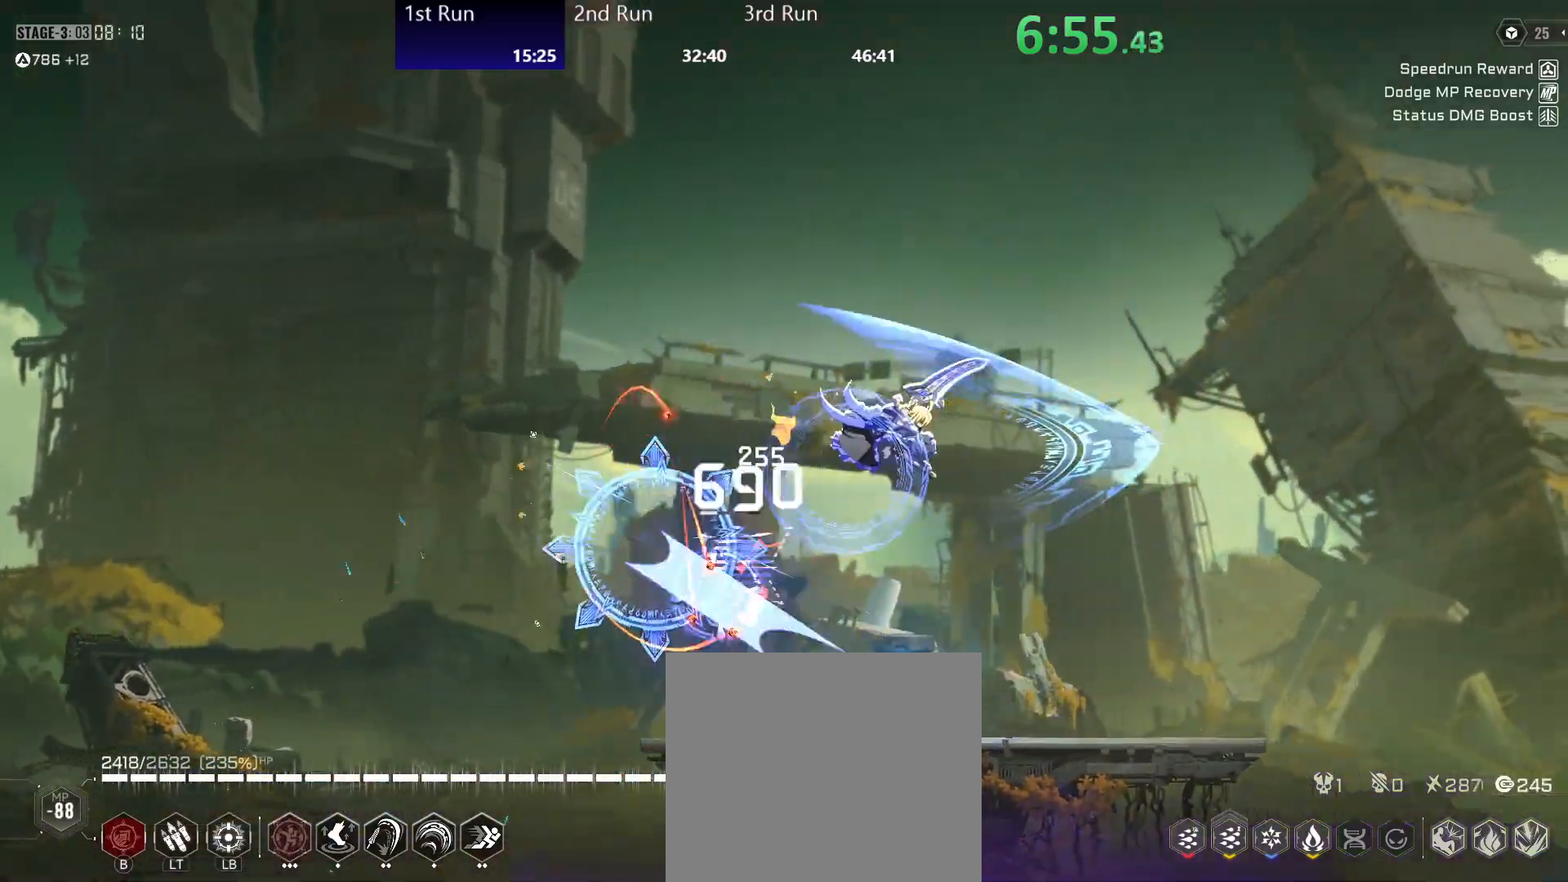
{"buttons": ["Y"], "left_stick": "center", "right_stick": "center", "events": [[33, "Y", "up"], [100, "Y", "down"], [167, "Y", "up"], [317, "R2", "down"], [350, "left_stick", "down"], [450, "Y", "down"], [467, "R2", "up"], [467, "left_stick", "center"]]}
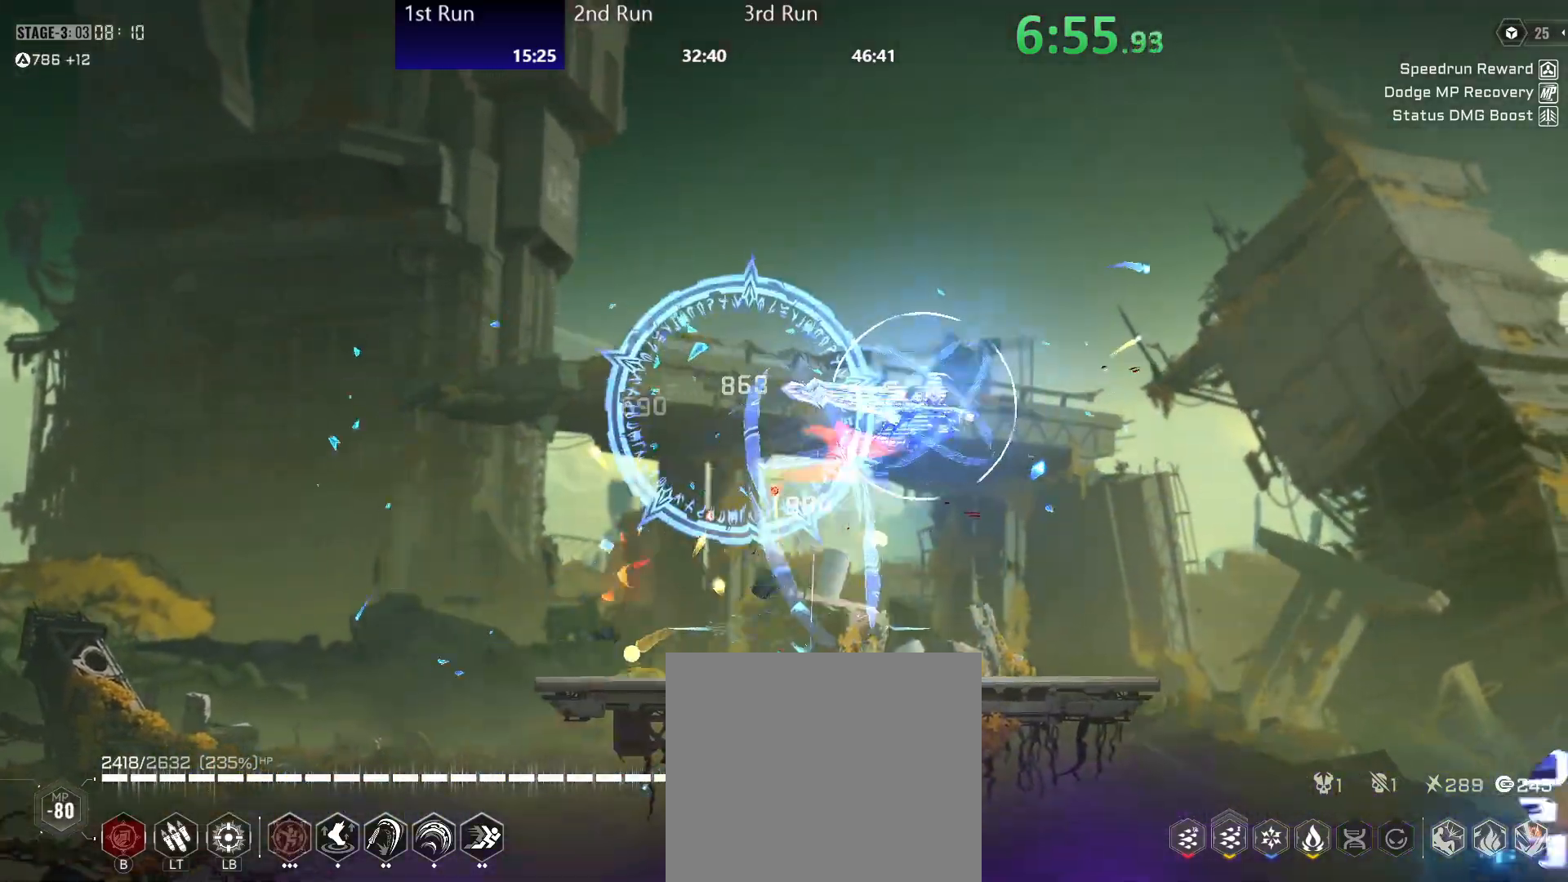
{"buttons": ["R2"], "left_stick": "center", "right_stick": "center", "events": [[17, "Y", "up"], [50, "left_stick", "up"], [100, "Y", "down"], [100, "left_stick", "up-left"], [150, "Y", "up"], [233, "Y", "down"], [267, "Y", "up"], [267, "left_stick", "center"], [367, "R2", "down"]]}
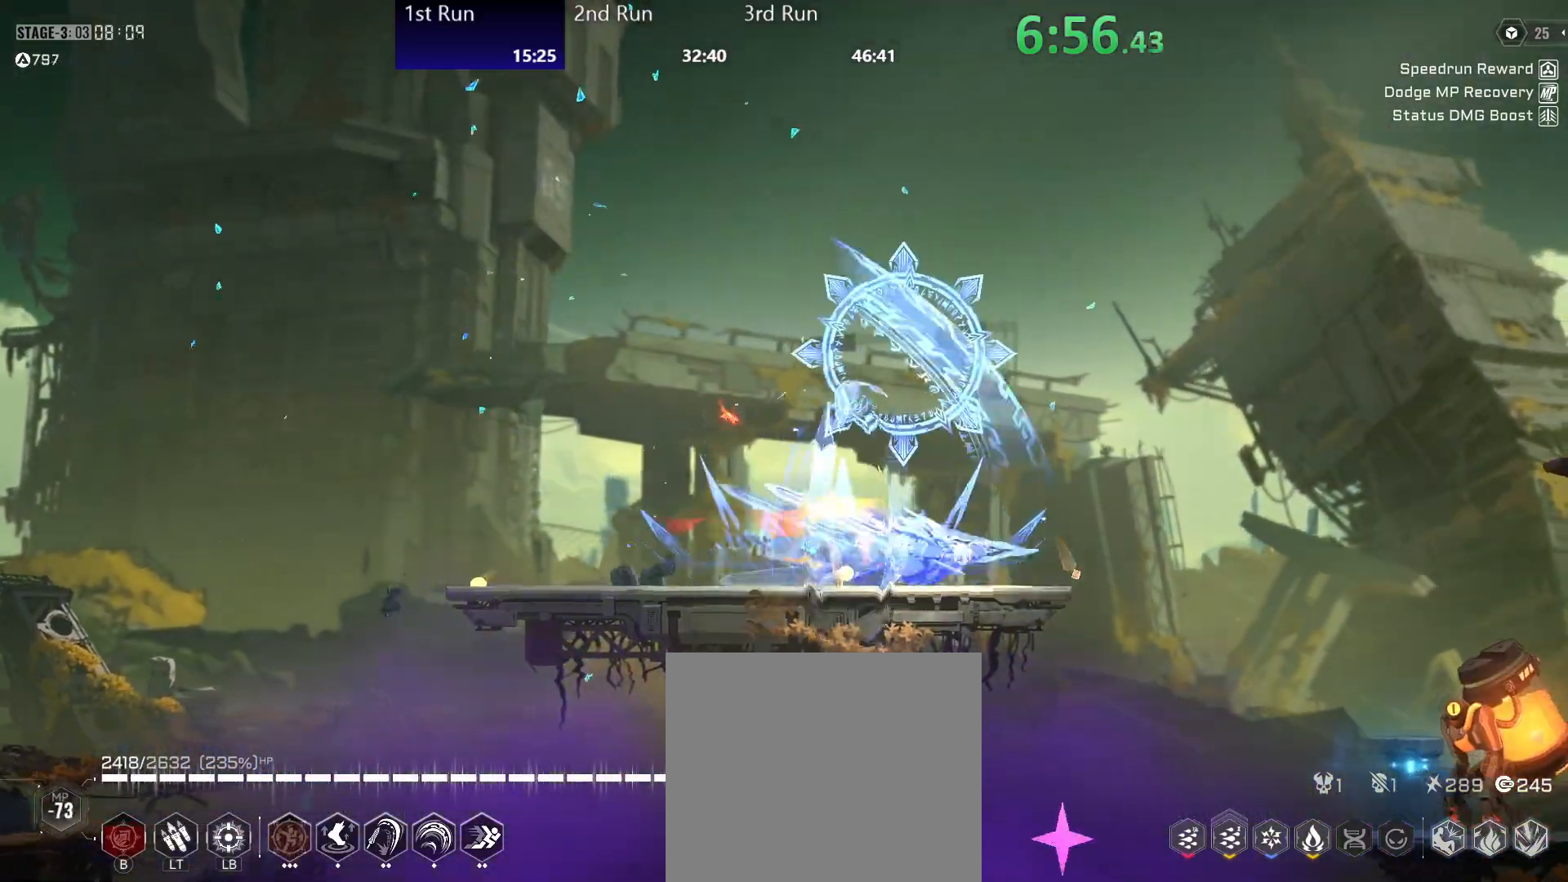
{"buttons": [], "left_stick": "center", "right_stick": "center", "events": [[33, "R2", "up"], [183, "R2", "down"], [317, "R2", "up"]]}
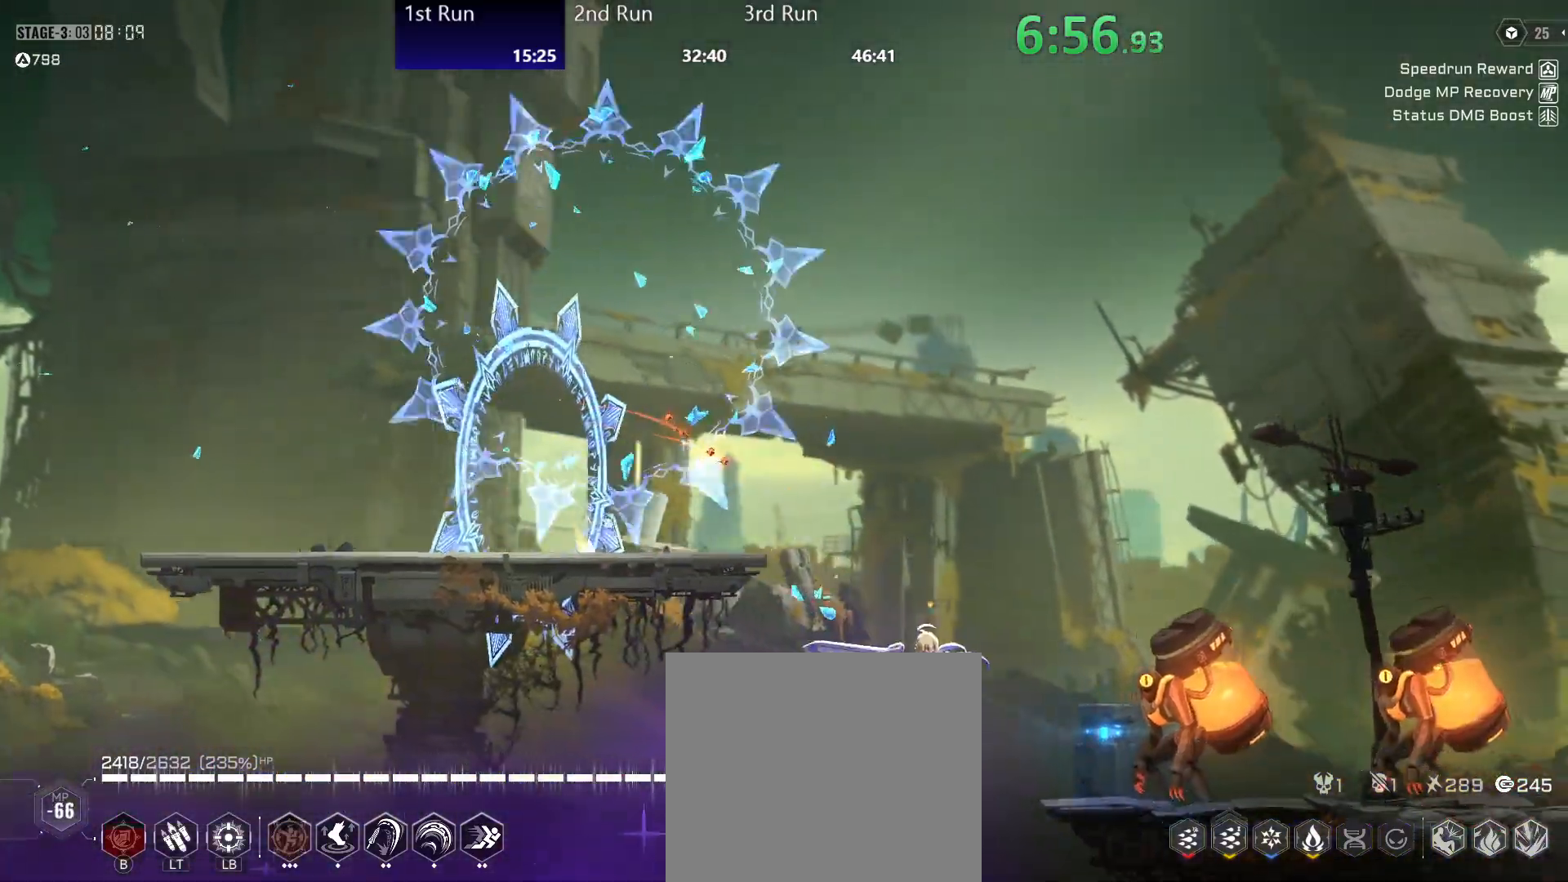
{"buttons": [], "left_stick": "center", "right_stick": "center", "events": [[50, "Y", "down"], [100, "Y", "up"], [167, "Y", "down"], [217, "Y", "up"], [317, "Y", "down"], [367, "Y", "up"]]}
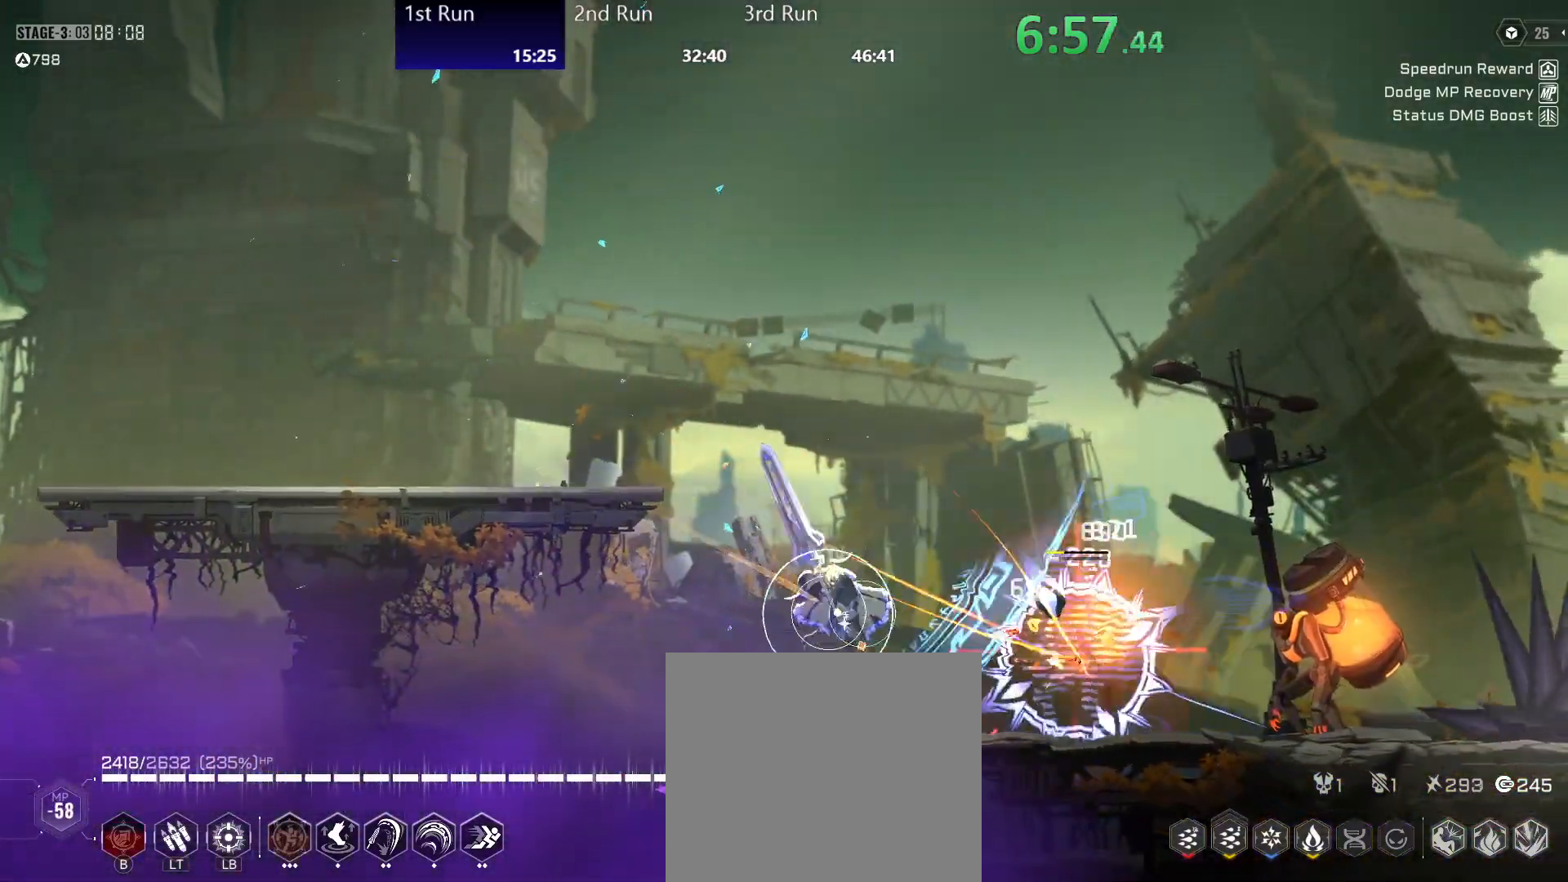
{"buttons": [], "left_stick": "center", "right_stick": "center", "events": [[50, "R2", "down"], [200, "R2", "up"], [200, "Y", "down"], [283, "Y", "up"], [400, "Y", "down"], [483, "Y", "up"]]}
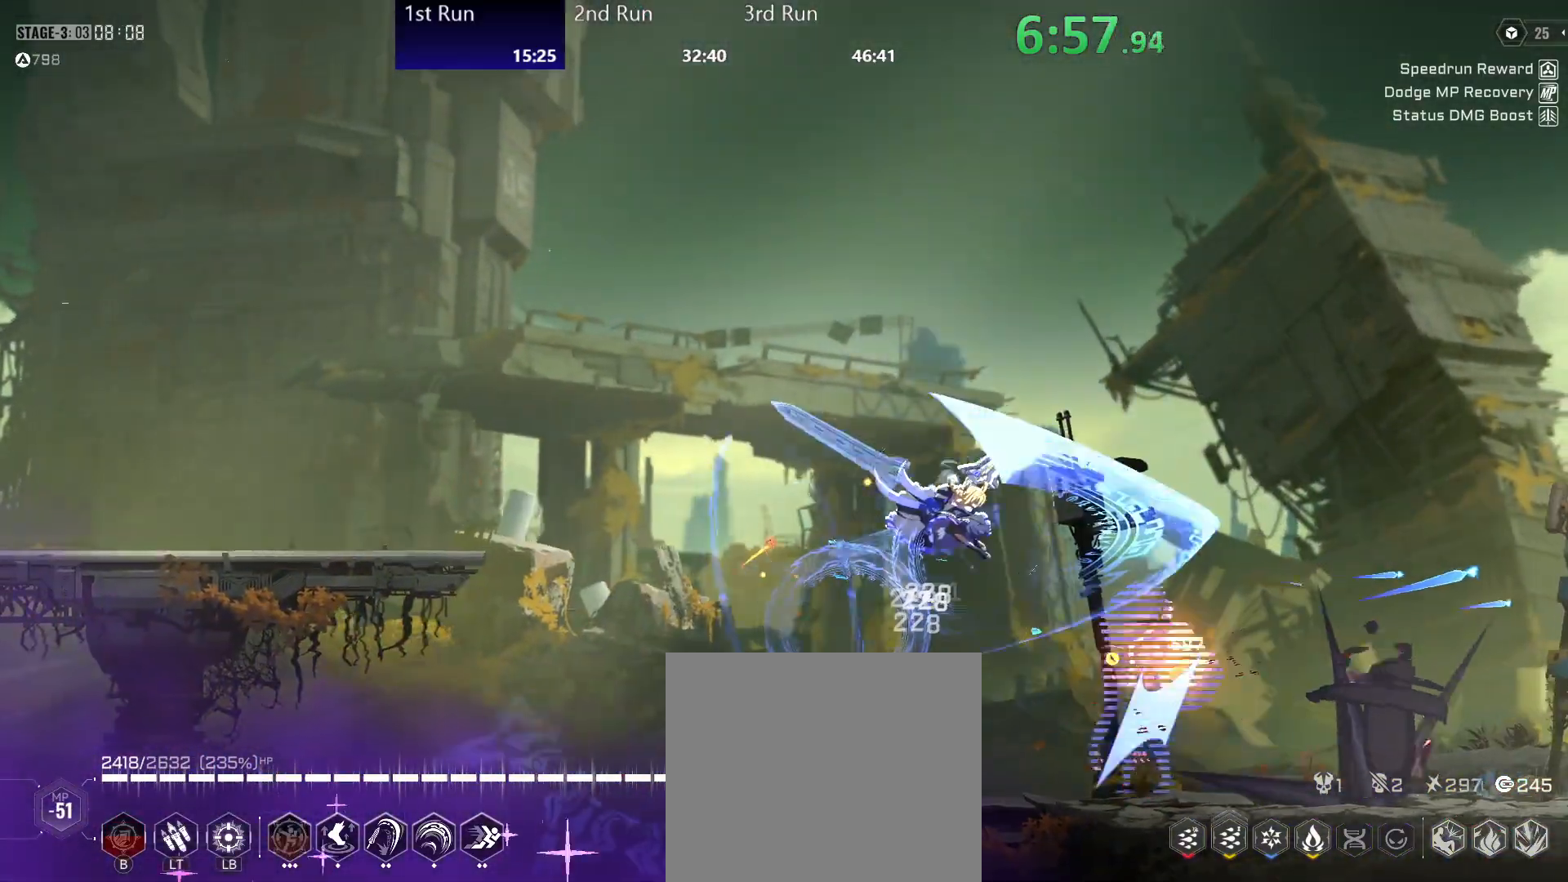
{"buttons": ["Y"], "left_stick": "center", "right_stick": "center", "events": [[67, "Y", "down"], [117, "Y", "up"], [133, "left_stick", "down-left"], [200, "Y", "down"], [250, "Y", "up"], [300, "R2", "down"], [367, "Y", "down"], [367, "left_stick", "center"], [417, "R2", "up"], [433, "Y", "up"], [500, "Y", "down"]]}
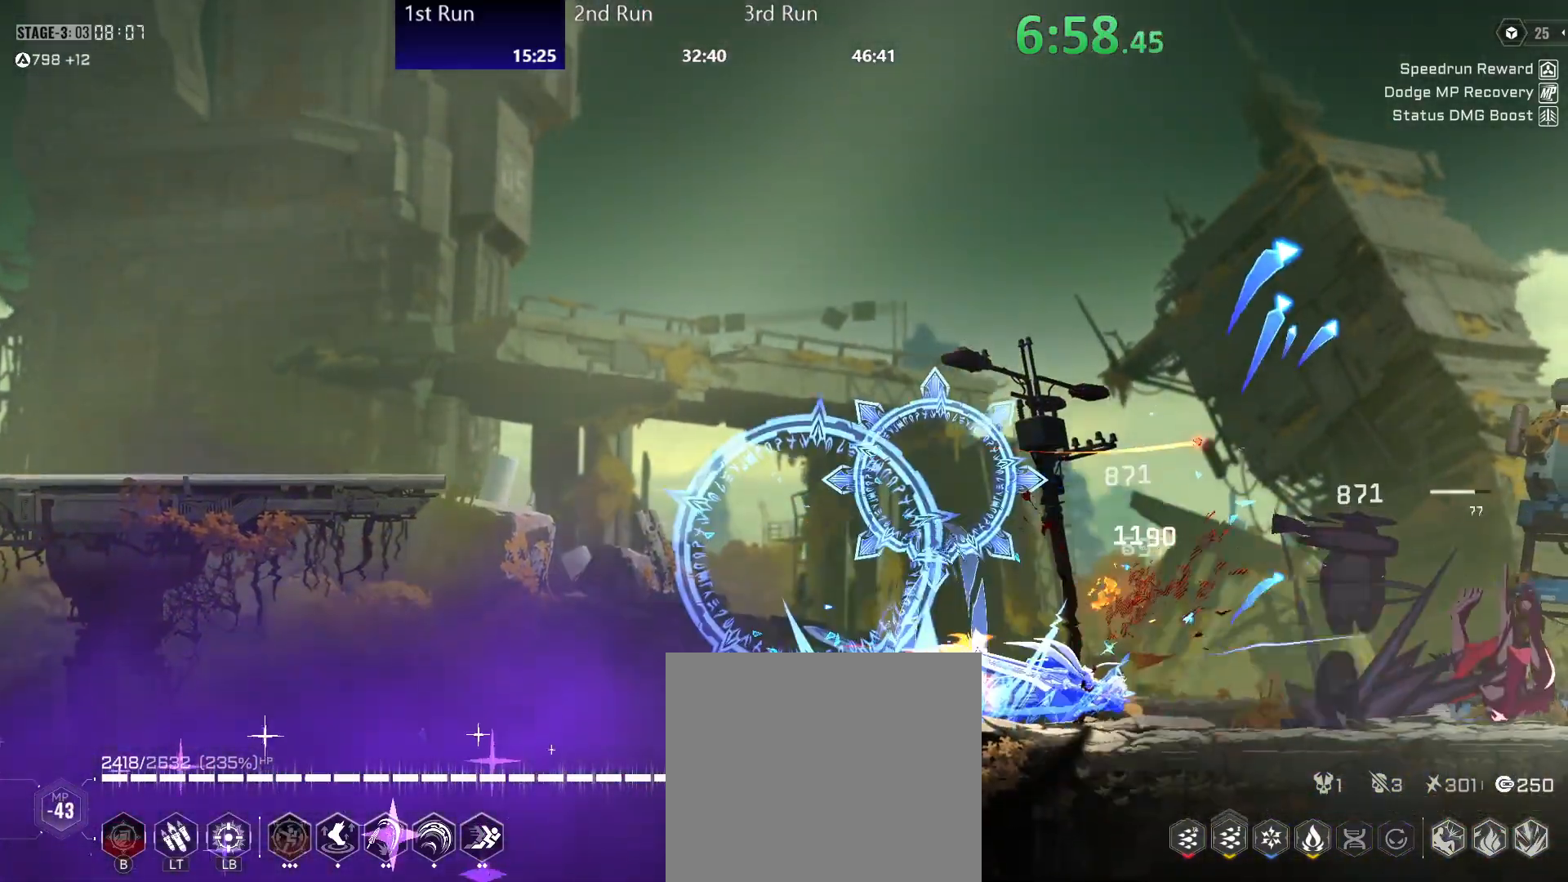
{"buttons": [], "left_stick": "down-left", "right_stick": "center", "events": [[50, "Y", "up"], [83, "left_stick", "up"], [133, "Y", "down"], [183, "Y", "up"], [283, "Y", "down"], [317, "Y", "up"], [367, "left_stick", "down-left"], [417, "Y", "down"], [450, "Y", "up"]]}
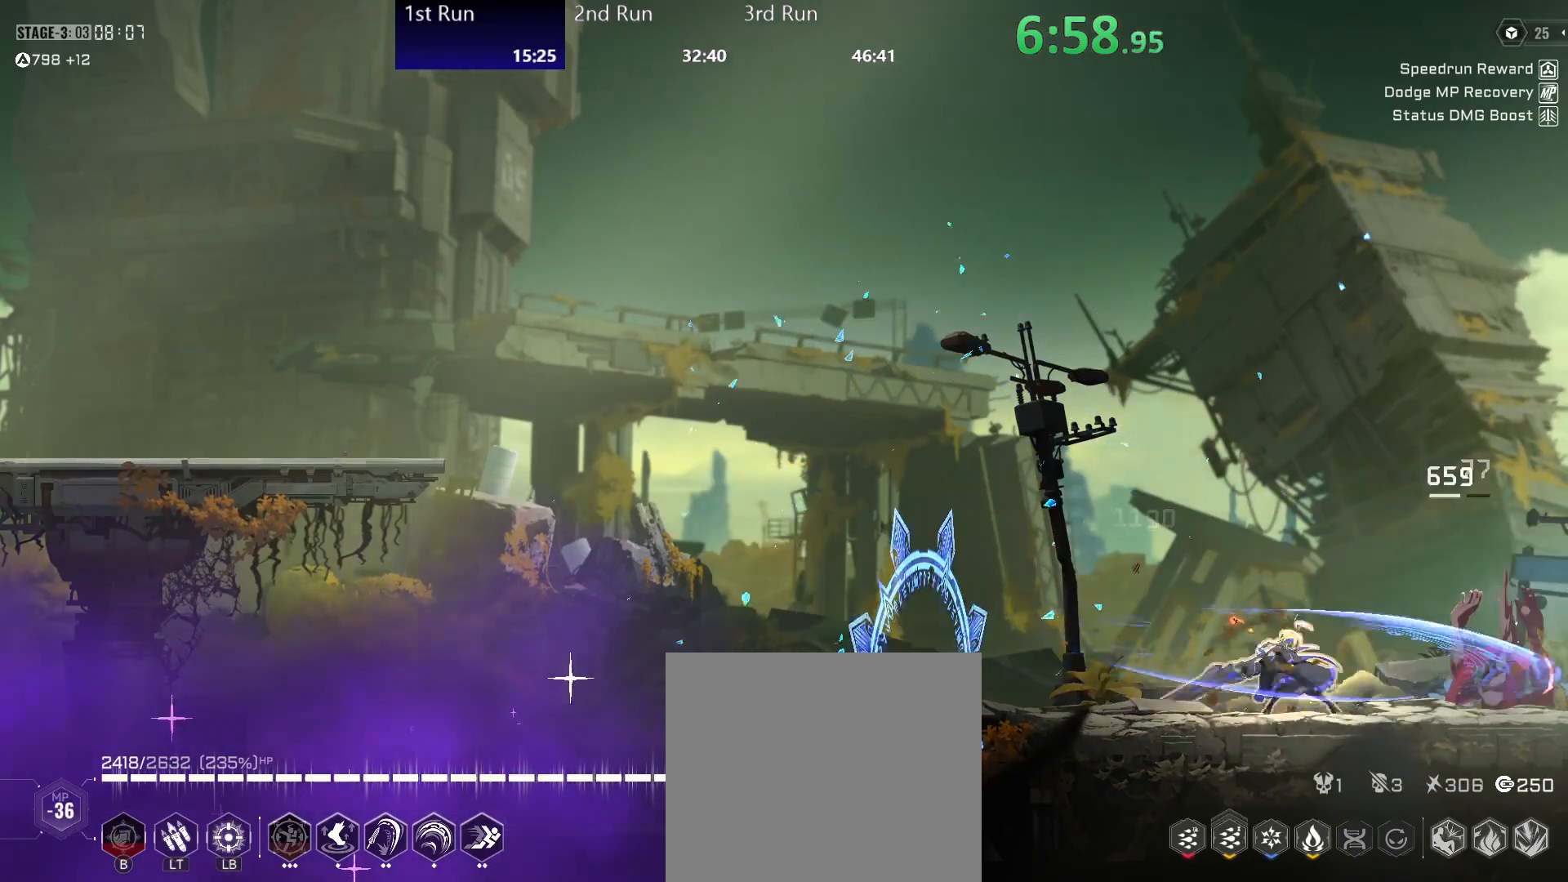
{"buttons": [], "left_stick": "down-left", "right_stick": "center", "events": [[33, "Y", "down"], [83, "Y", "up"], [167, "Y", "down"], [217, "Y", "up"], [283, "Y", "down"], [333, "Y", "up"], [417, "Y", "down"], [467, "Y", "up"]]}
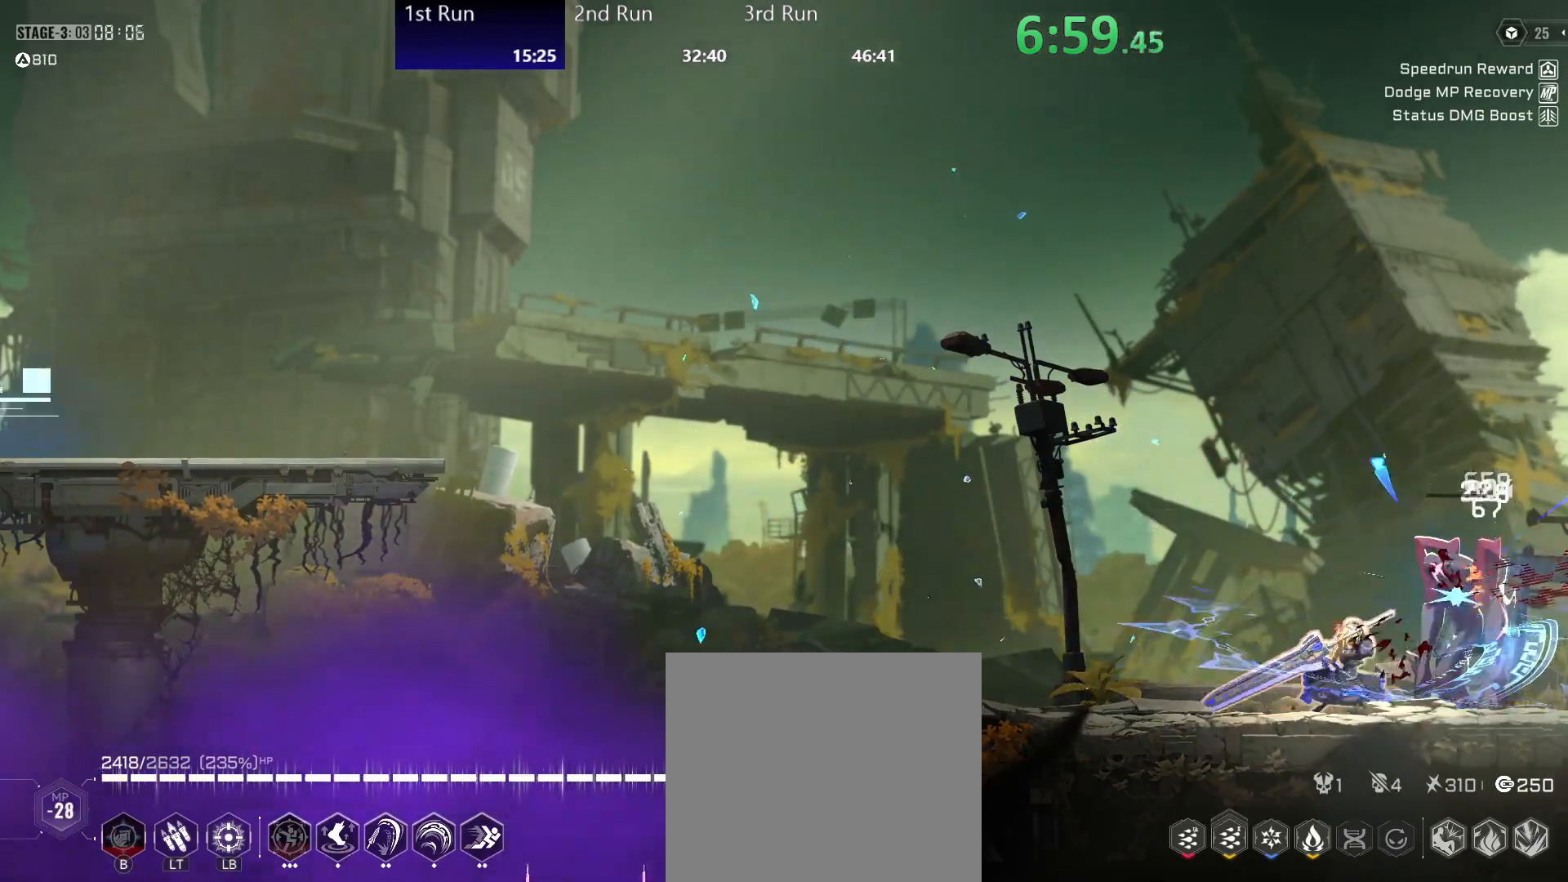
{"buttons": ["R2"], "left_stick": "left", "right_stick": "center", "events": [[83, "Y", "down"], [117, "left_stick", "left"], [133, "Y", "up"], [200, "R2", "down"], [300, "Y", "down"], [350, "R2", "up"], [417, "Y", "up"], [483, "R2", "down"]]}
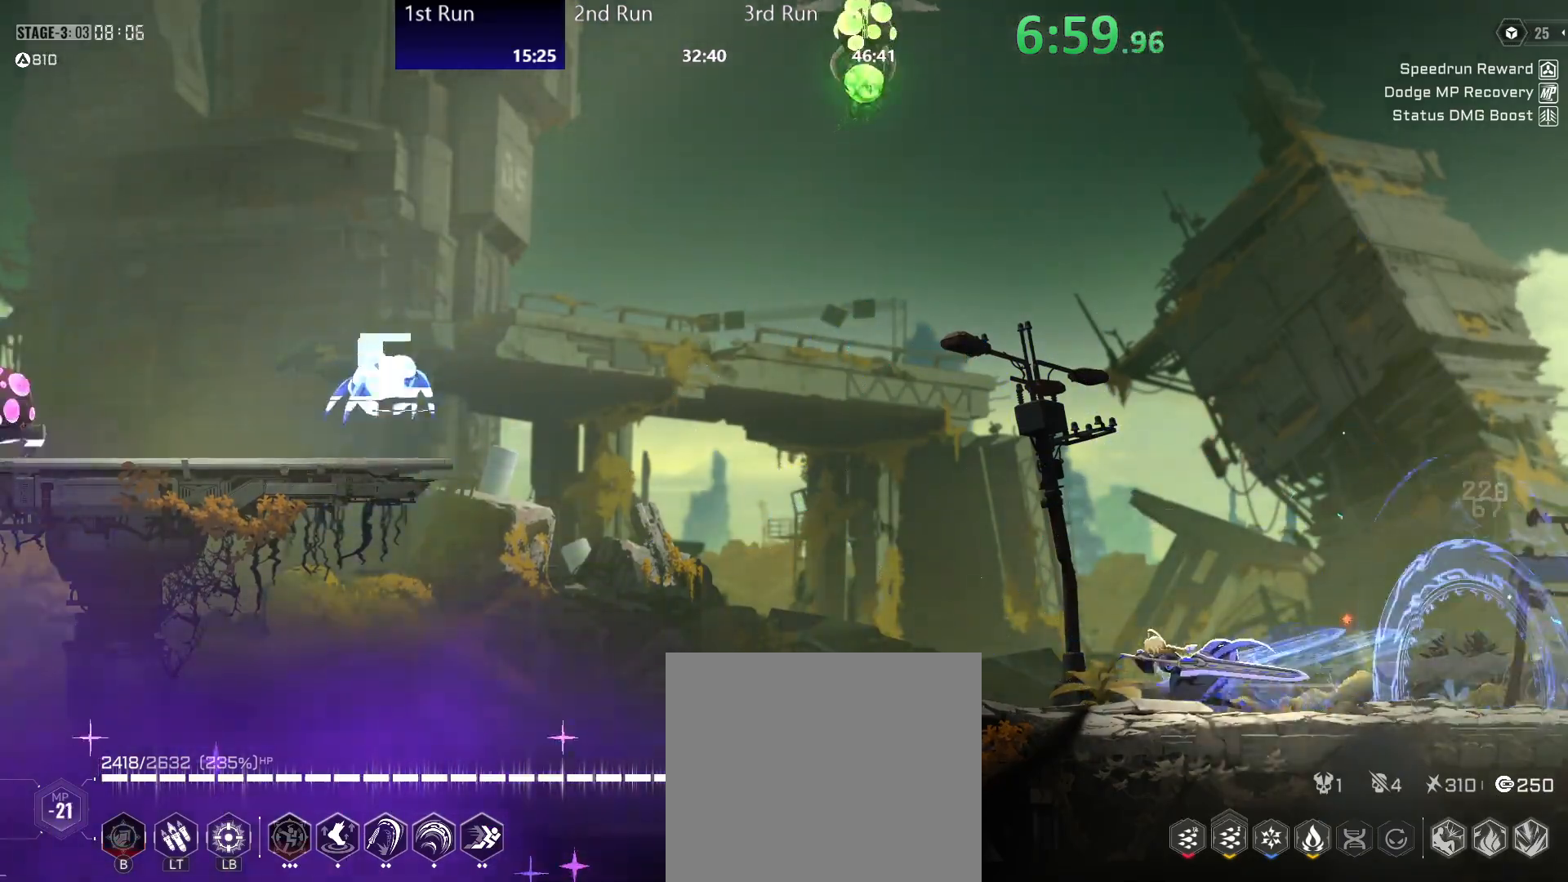
{"buttons": ["A"], "left_stick": "left", "right_stick": "center", "events": [[117, "R2", "up"], [183, "A", "down"], [350, "A", "up"], [483, "A", "down"]]}
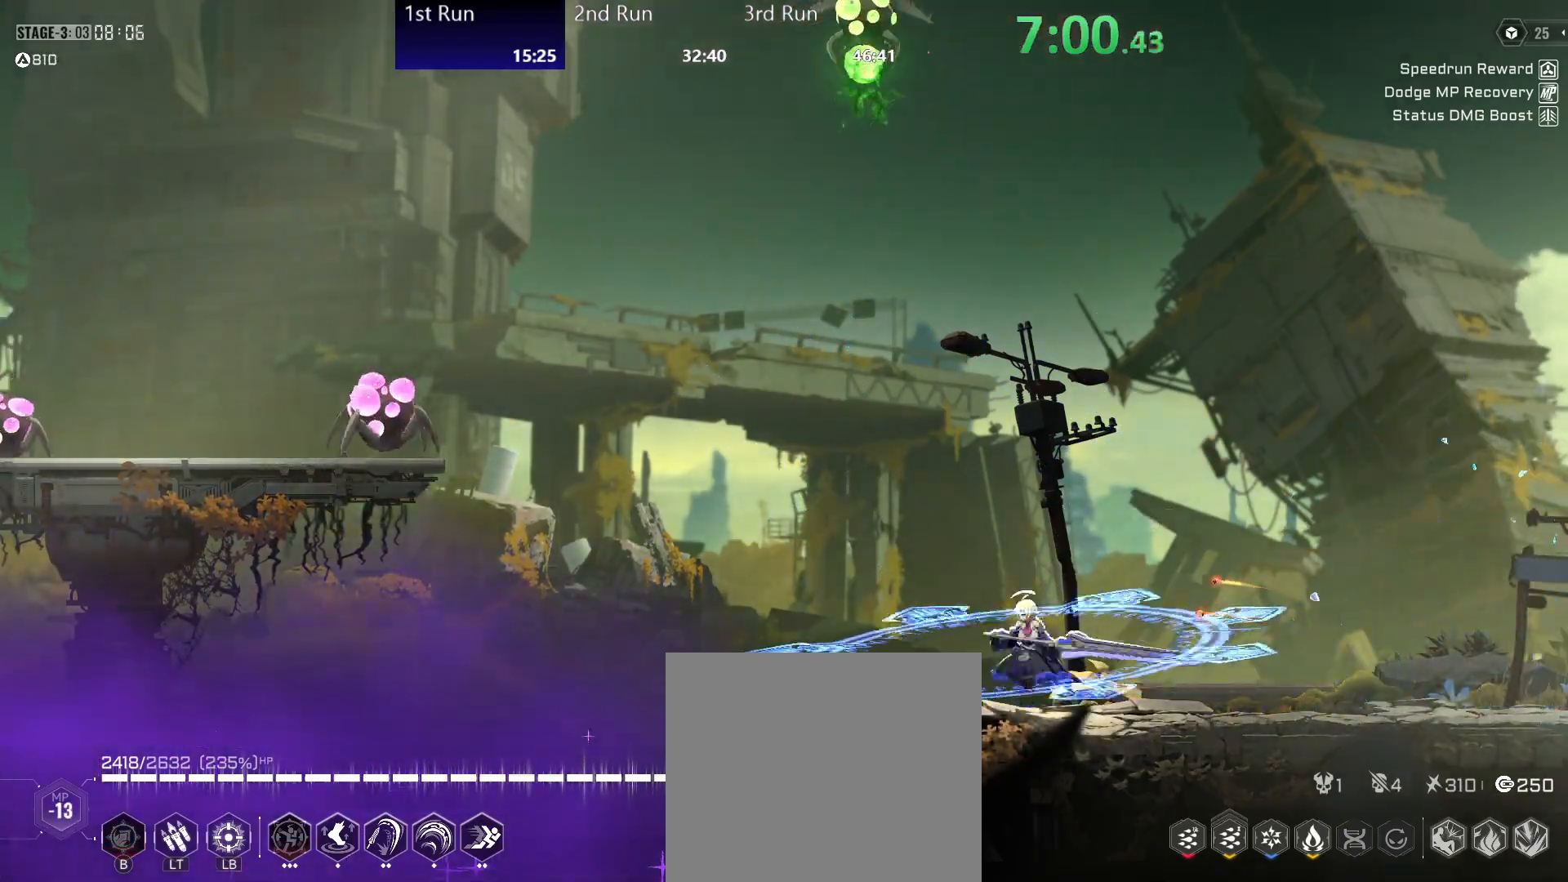
{"buttons": ["R2"], "left_stick": "left", "right_stick": "center", "events": [[133, "A", "up"], [233, "A", "down"], [417, "A", "up"], [417, "R2", "down"]]}
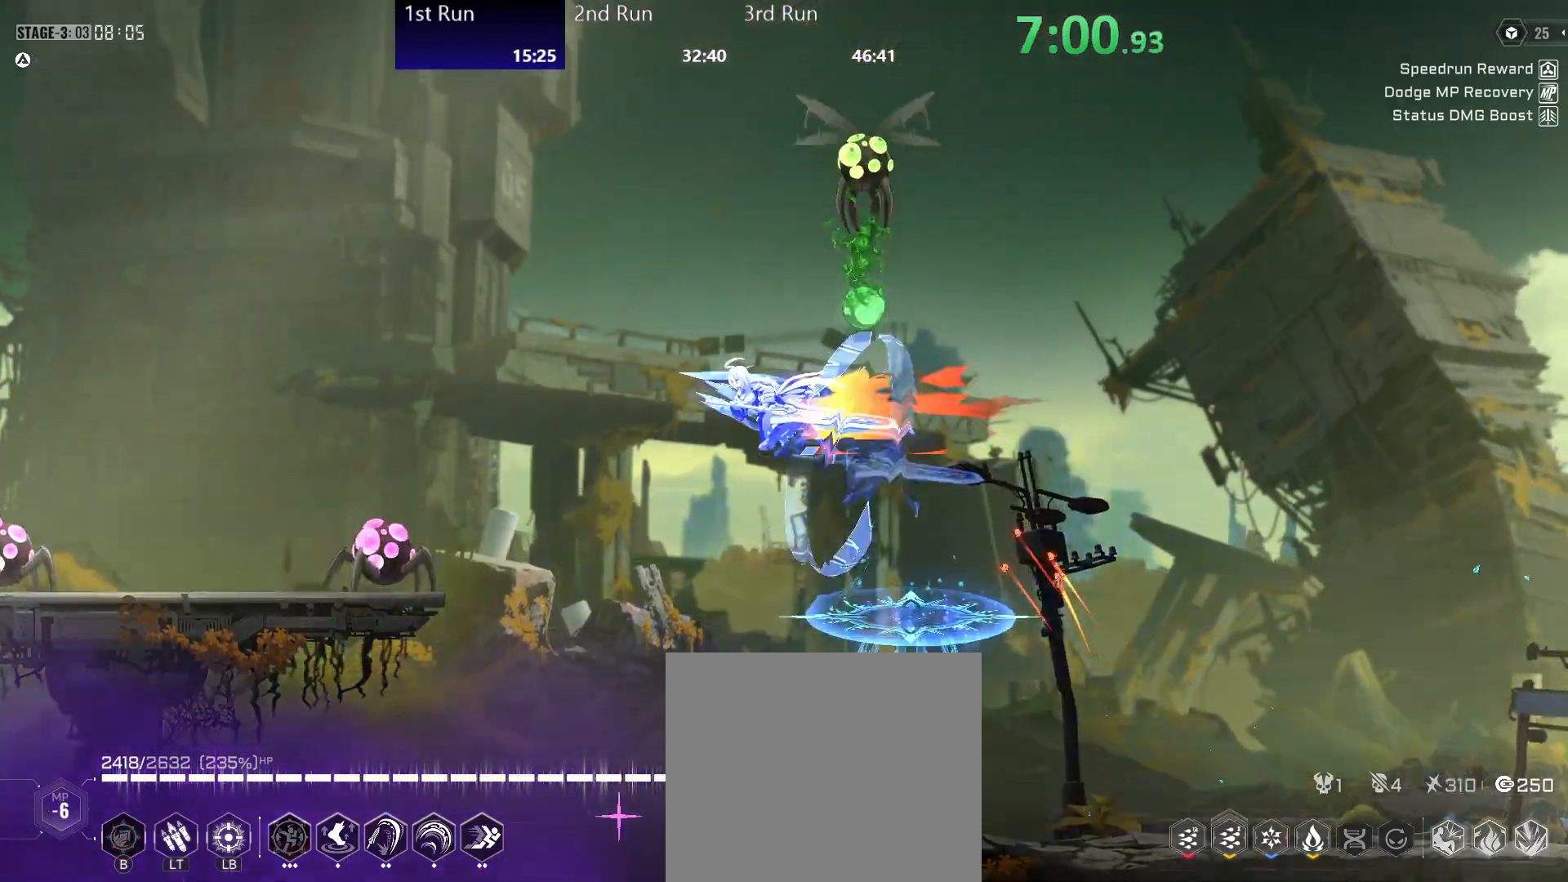
{"buttons": [], "left_stick": "left", "right_stick": "center", "events": [[67, "R2", "up"], [100, "B", "down"], [150, "B", "up"]]}
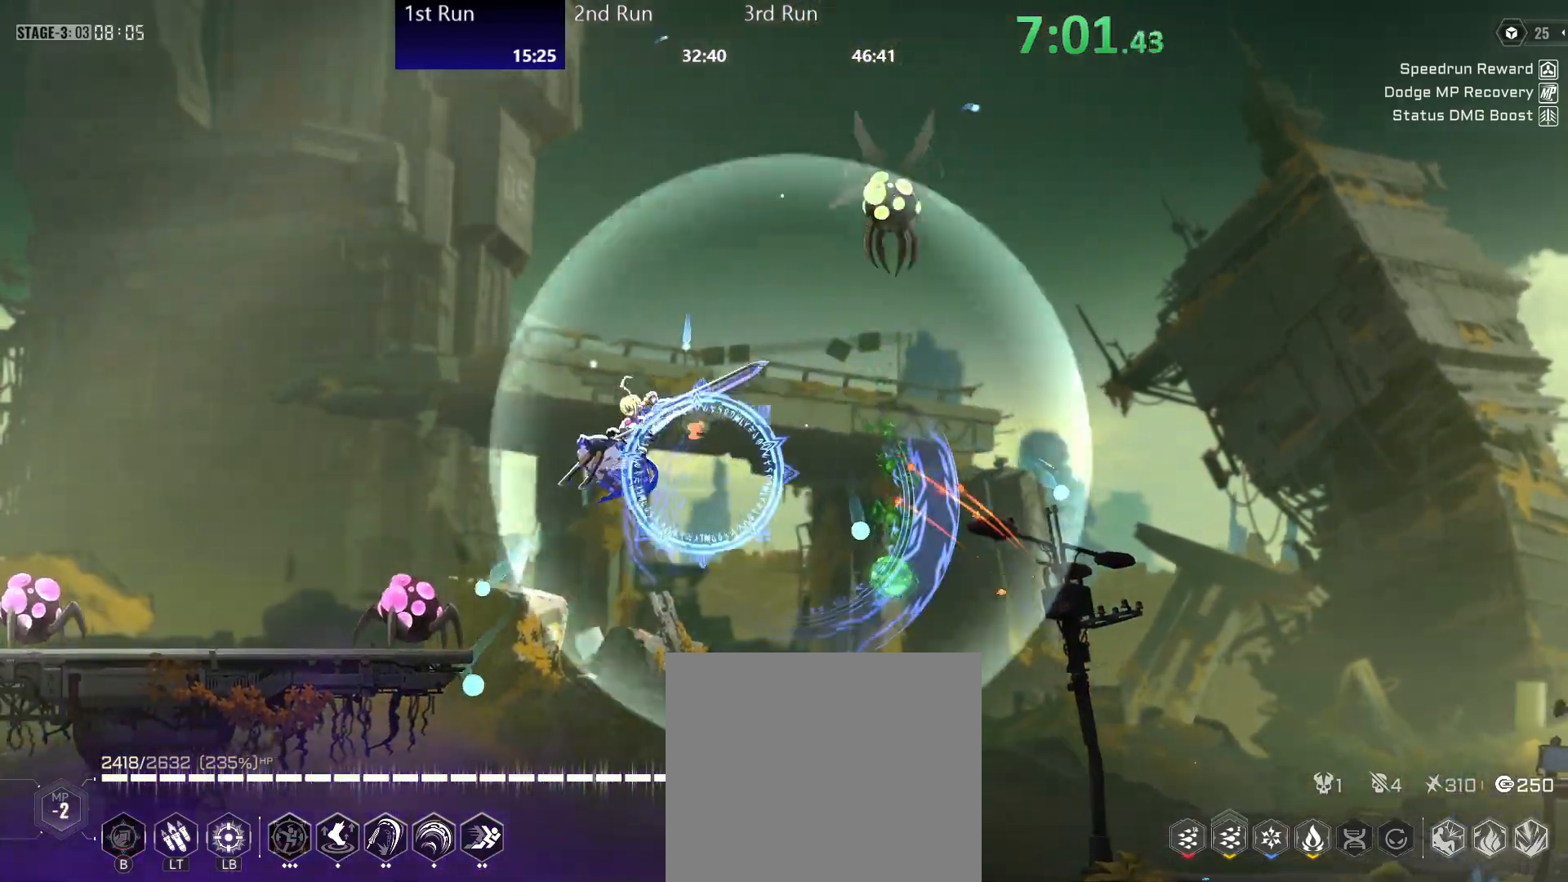
{"buttons": ["Y"], "left_stick": "left", "right_stick": "center", "events": [[83, "B", "down"], [150, "B", "up"], [333, "R2", "down"], [450, "R2", "up"], [483, "Y", "down"]]}
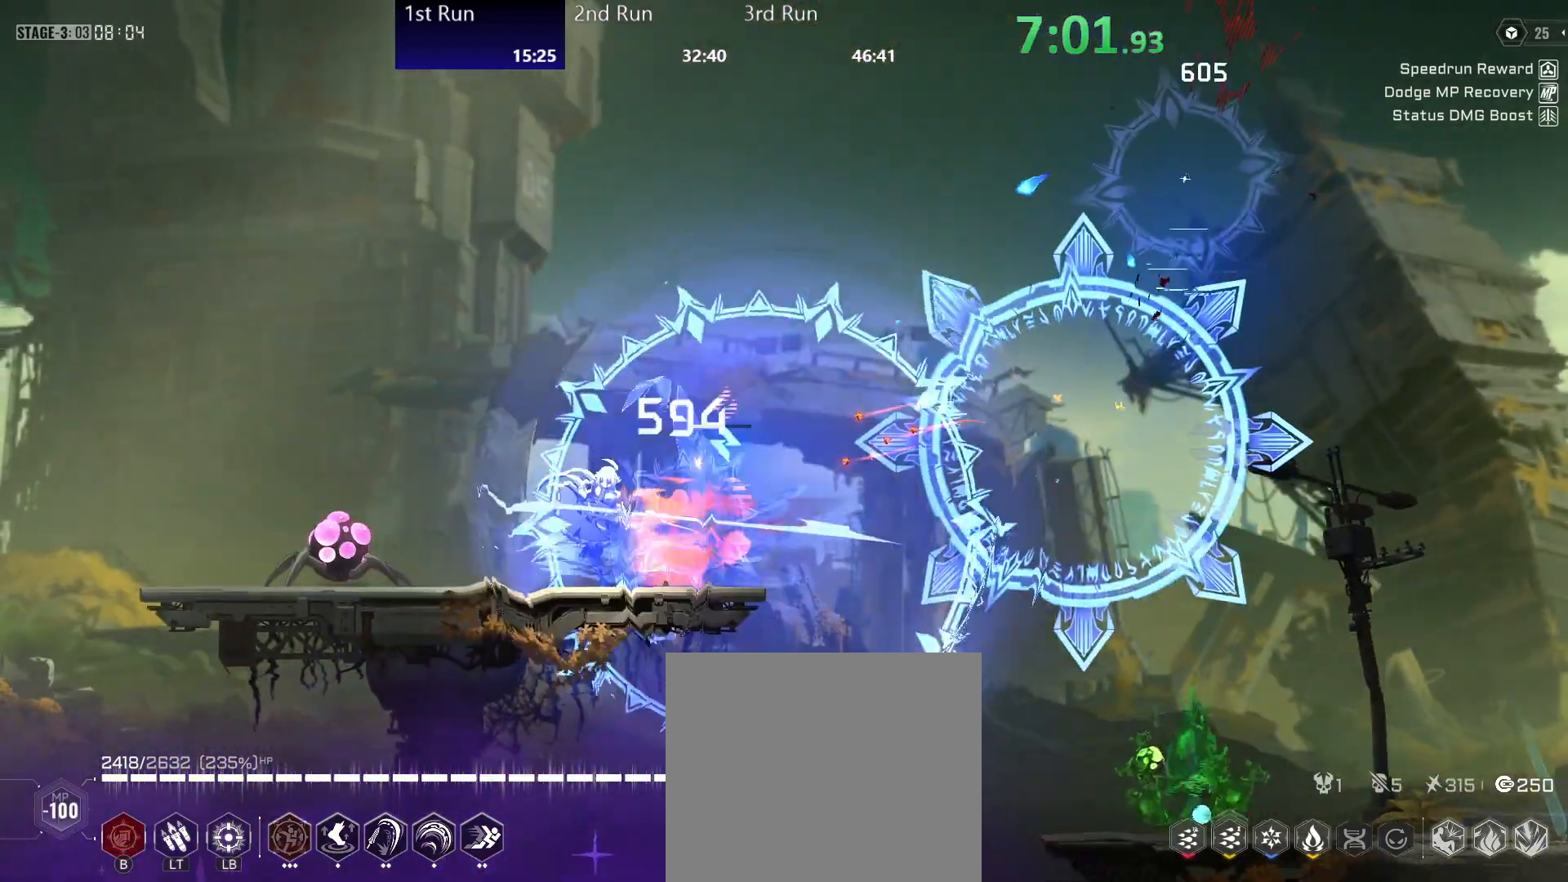
{"buttons": ["Y"], "left_stick": "down-left", "right_stick": "center", "events": [[33, "Y", "up"], [33, "left_stick", "up-left"], [117, "Y", "down"], [167, "Y", "up"], [233, "Y", "down"], [250, "left_stick", "down-left"], [300, "Y", "up"], [367, "Y", "down"], [433, "Y", "up"], [500, "Y", "down"]]}
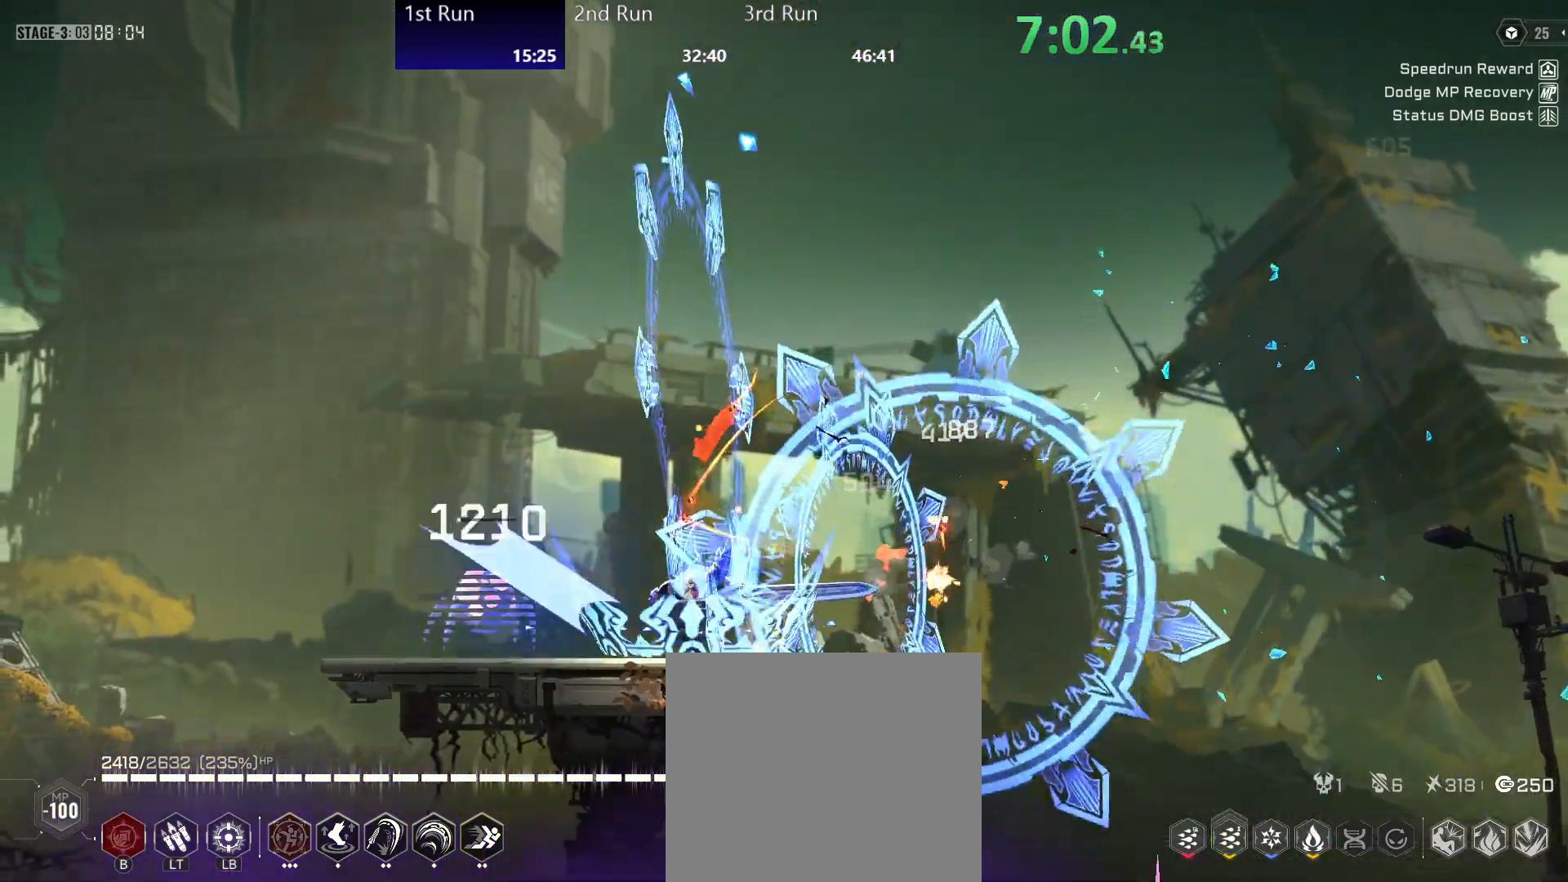
{"buttons": [], "left_stick": "down-left", "right_stick": "center", "events": [[67, "Y", "up"], [133, "Y", "down"], [183, "Y", "up"], [267, "Y", "down"], [317, "Y", "up"], [400, "Y", "down"], [467, "Y", "up"]]}
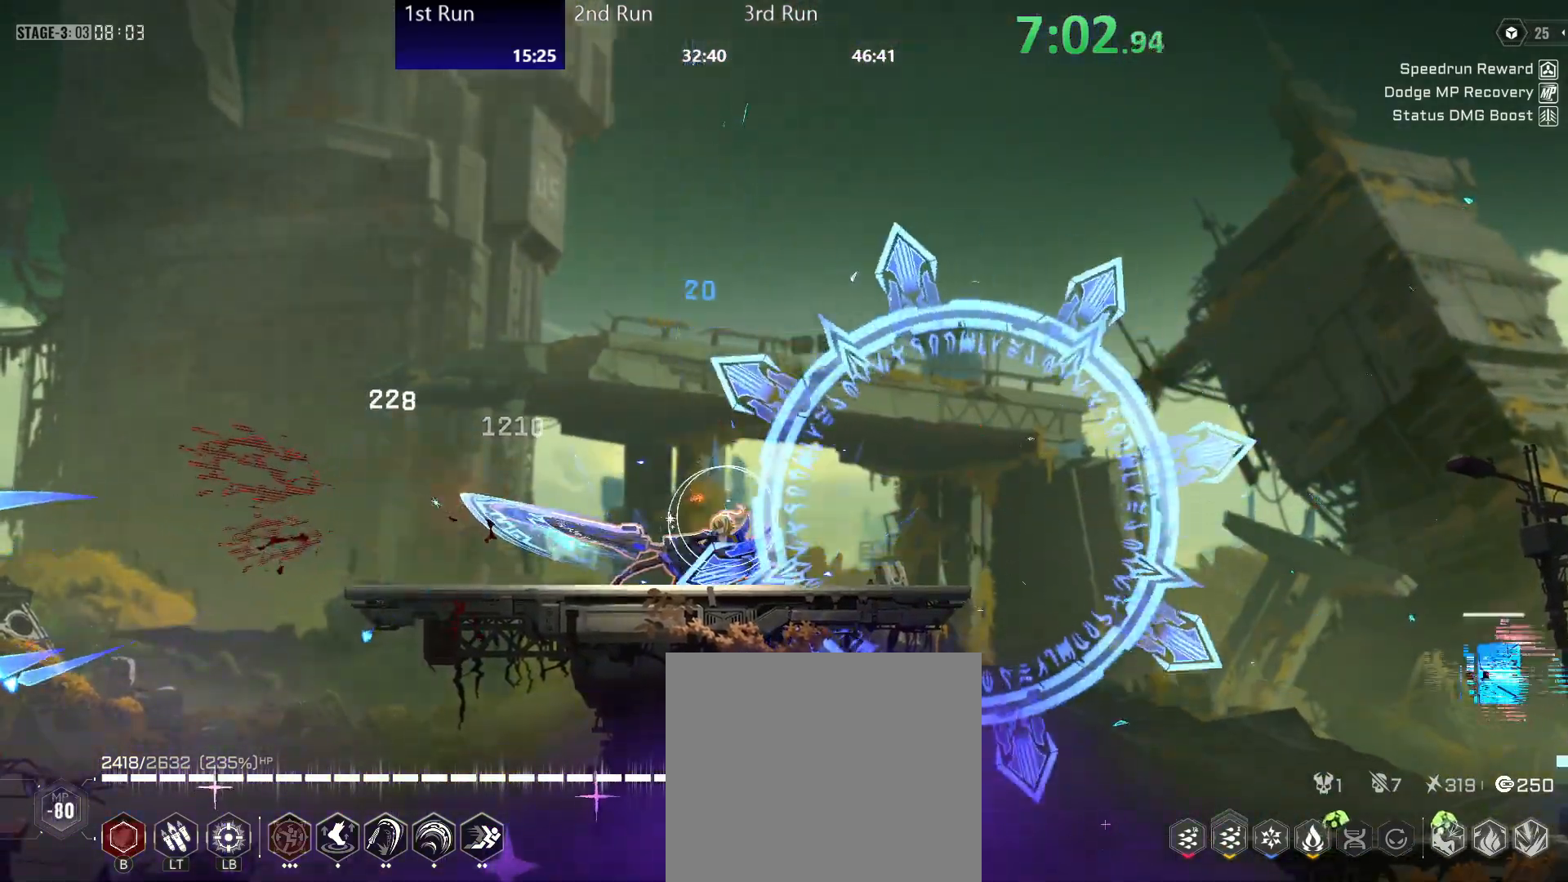
{"buttons": [], "left_stick": "center", "right_stick": "center", "events": [[33, "Y", "down"], [83, "Y", "up"], [167, "Y", "down"], [233, "Y", "up"], [233, "left_stick", "center"], [267, "R2", "down"], [400, "R2", "up"]]}